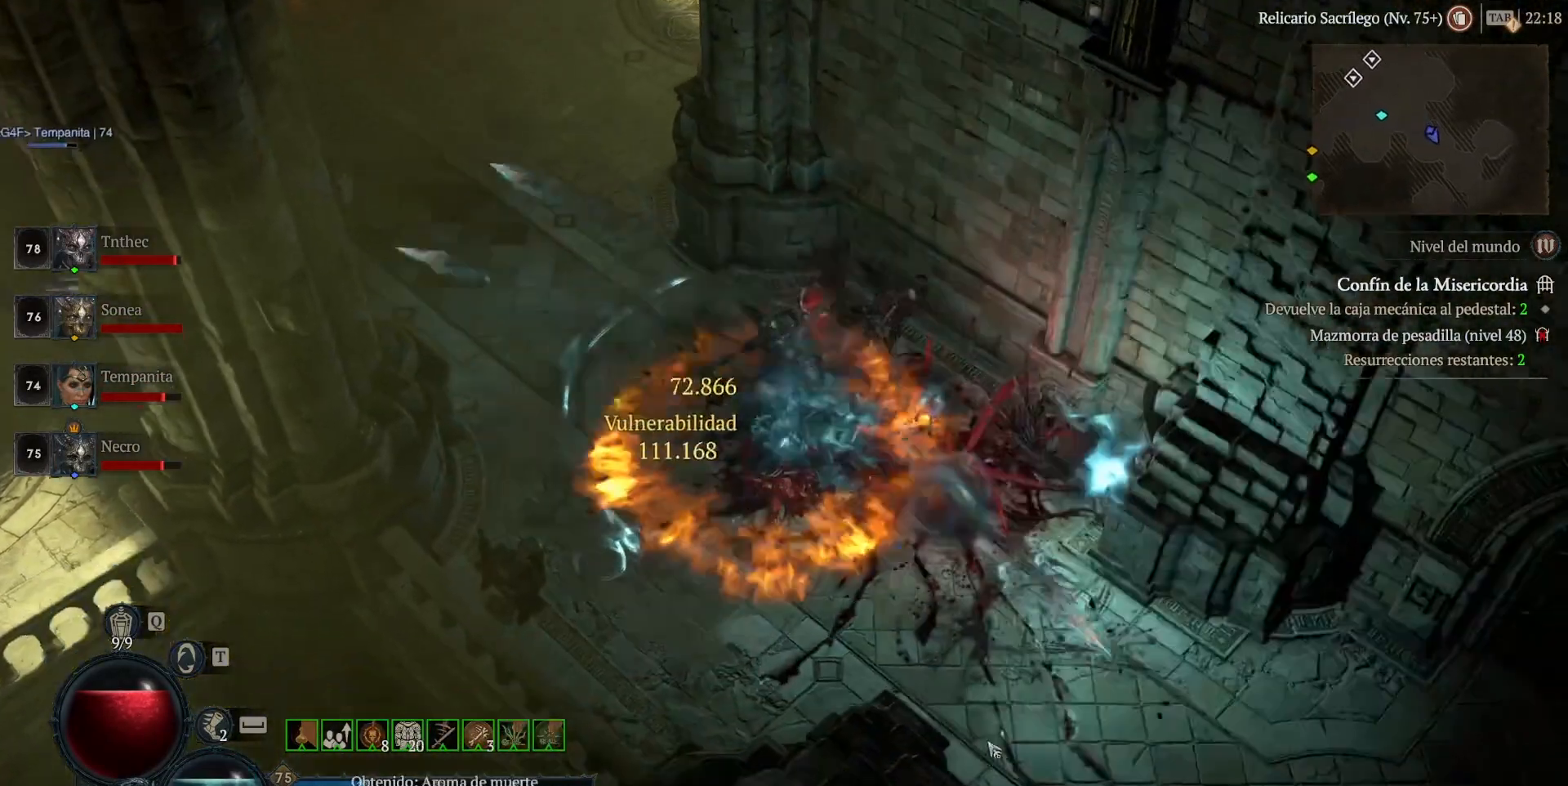
Gameplay with keyboard and mouse; each line is a JSON object with the keys and mouse buttons held at the frame after it. "events" lists presses ("down") and releases ("up") of "backspace", "caps_lock", "ctrl", "down", "left", "return", "right", "shift", "space", "tab", "up", "mouse_left", "mouse_wheel" and "mouse_right" between this image and that frame as [ms after this image, input, new state], when the widget could be followed in between. "mouse_left", "mouse_wheel", "mouse_right" = the "left", "wheel", "right" buttons of the "mouse" list. No other keys are recorded. "wheel" means that the mouse wheel is clicked or scrolled. Not read: mouse_move.
{"keys": [], "mouse": ["left"], "events": []}
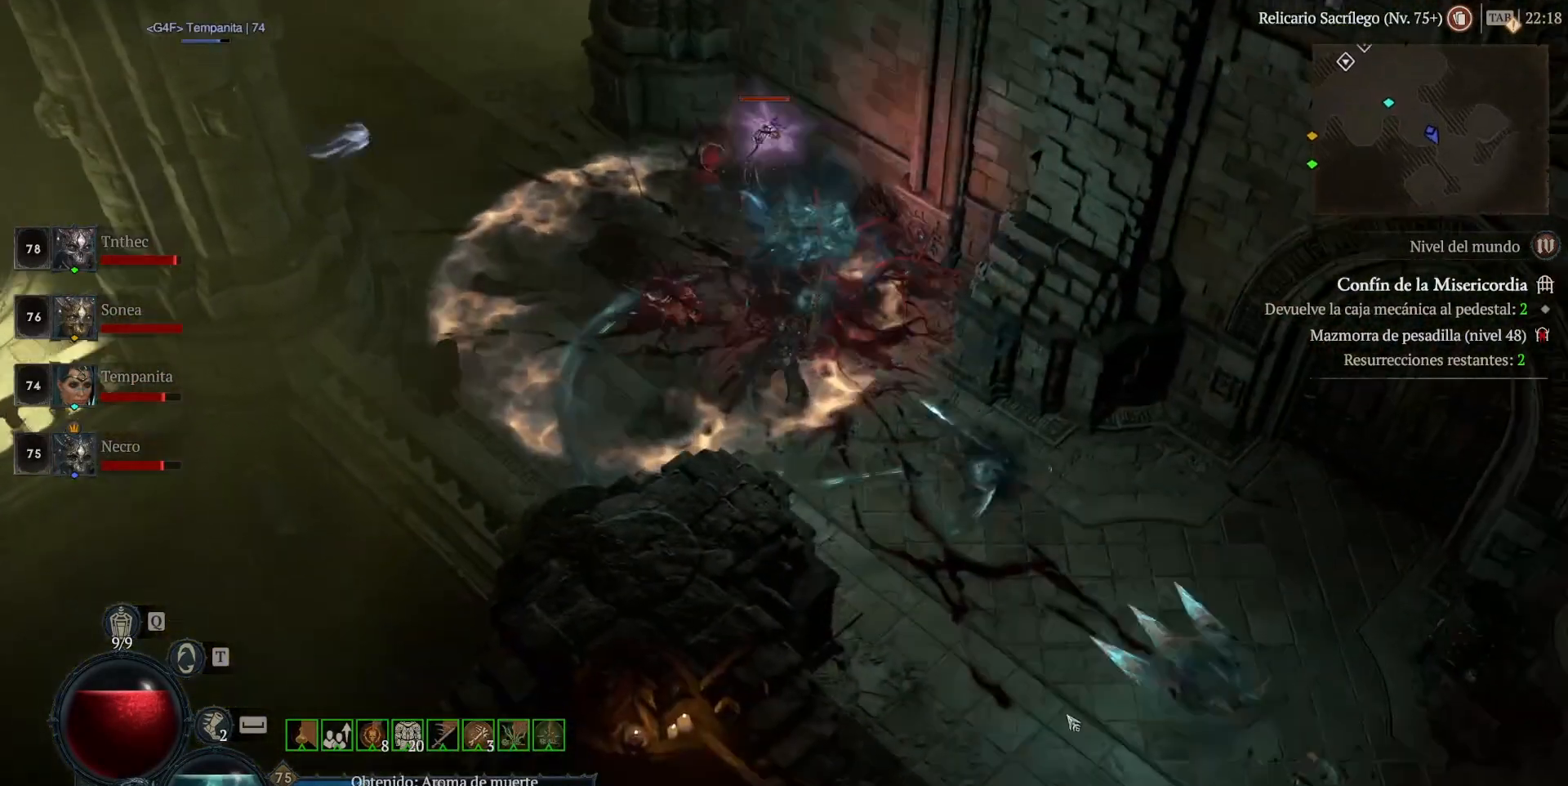
{"keys": [], "mouse": ["left"], "events": []}
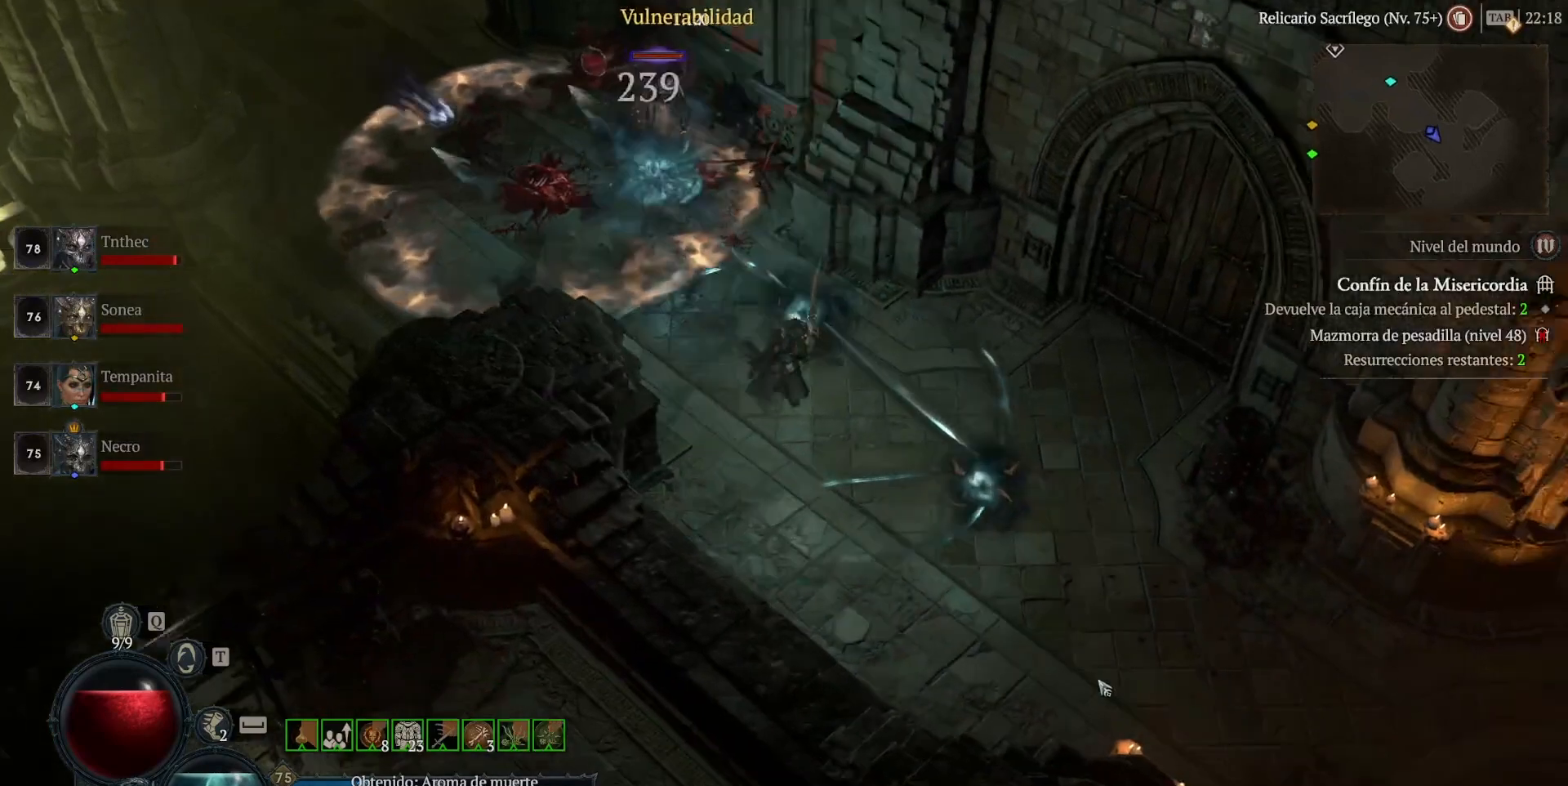
{"keys": [], "mouse": ["left"], "events": []}
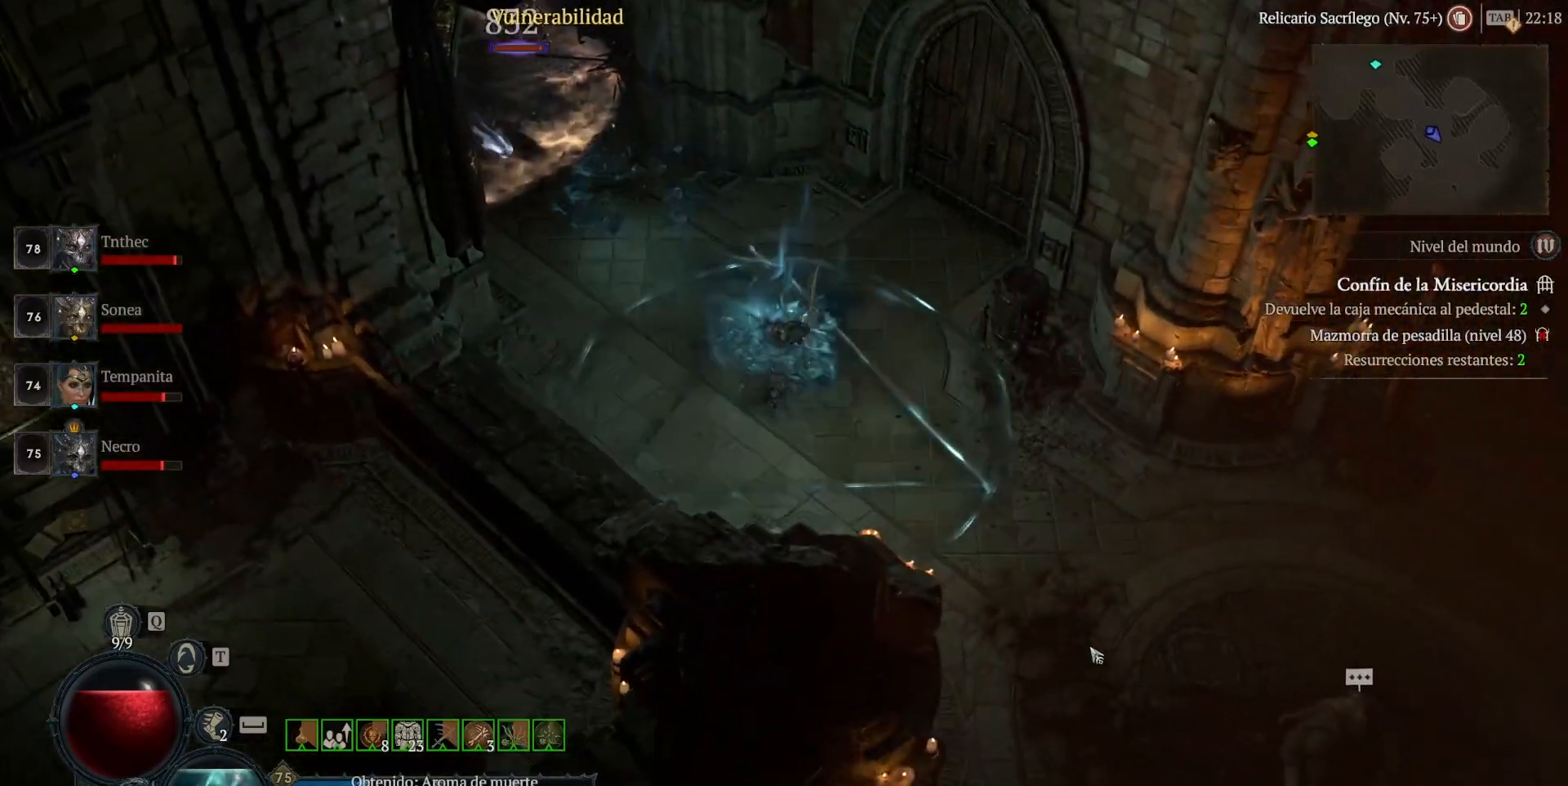
{"keys": [], "mouse": ["left"], "events": []}
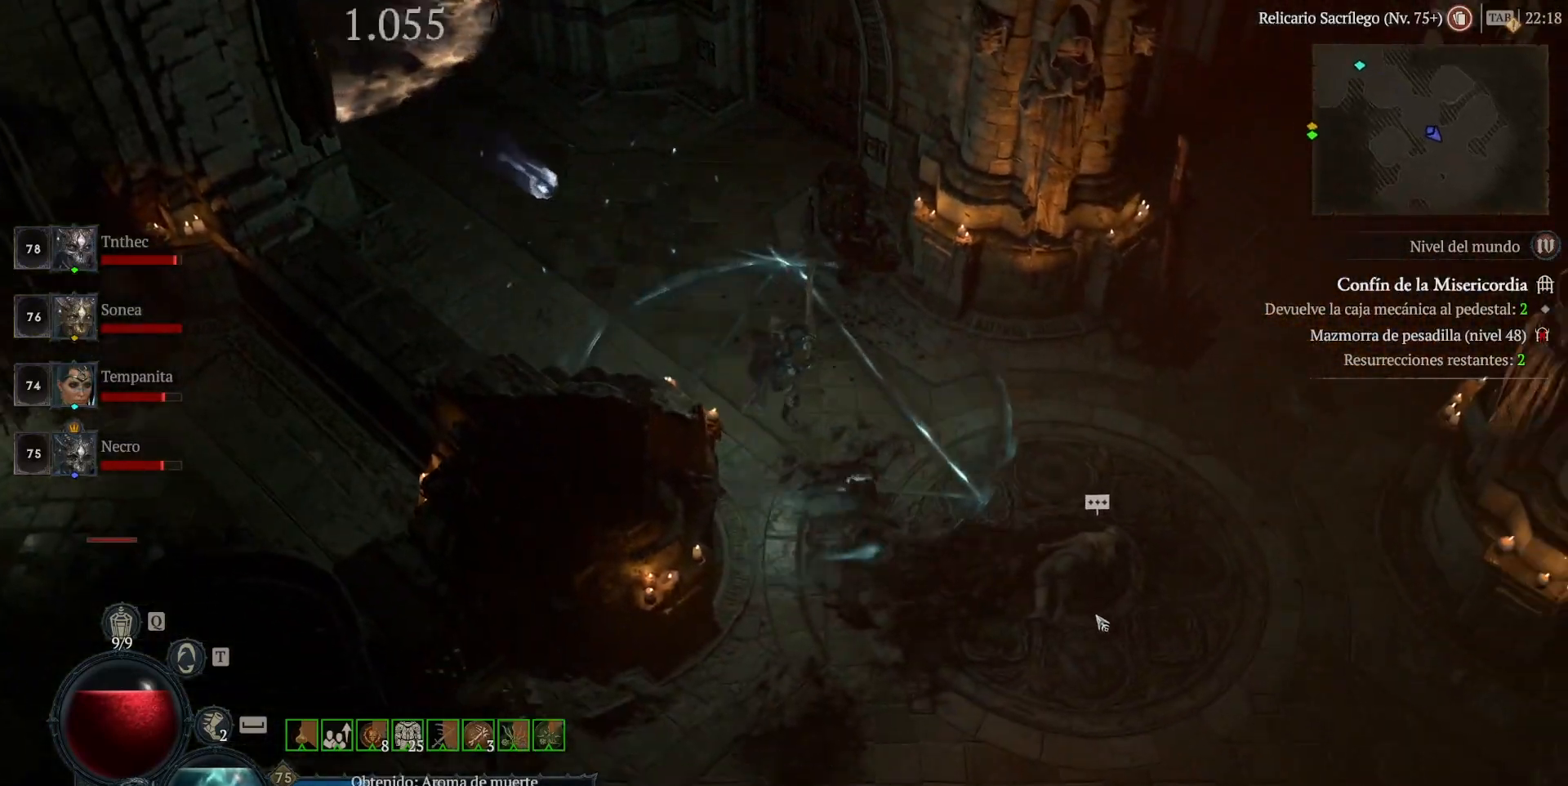
{"keys": [], "mouse": [], "events": [[120, "mouse_left", "up"]]}
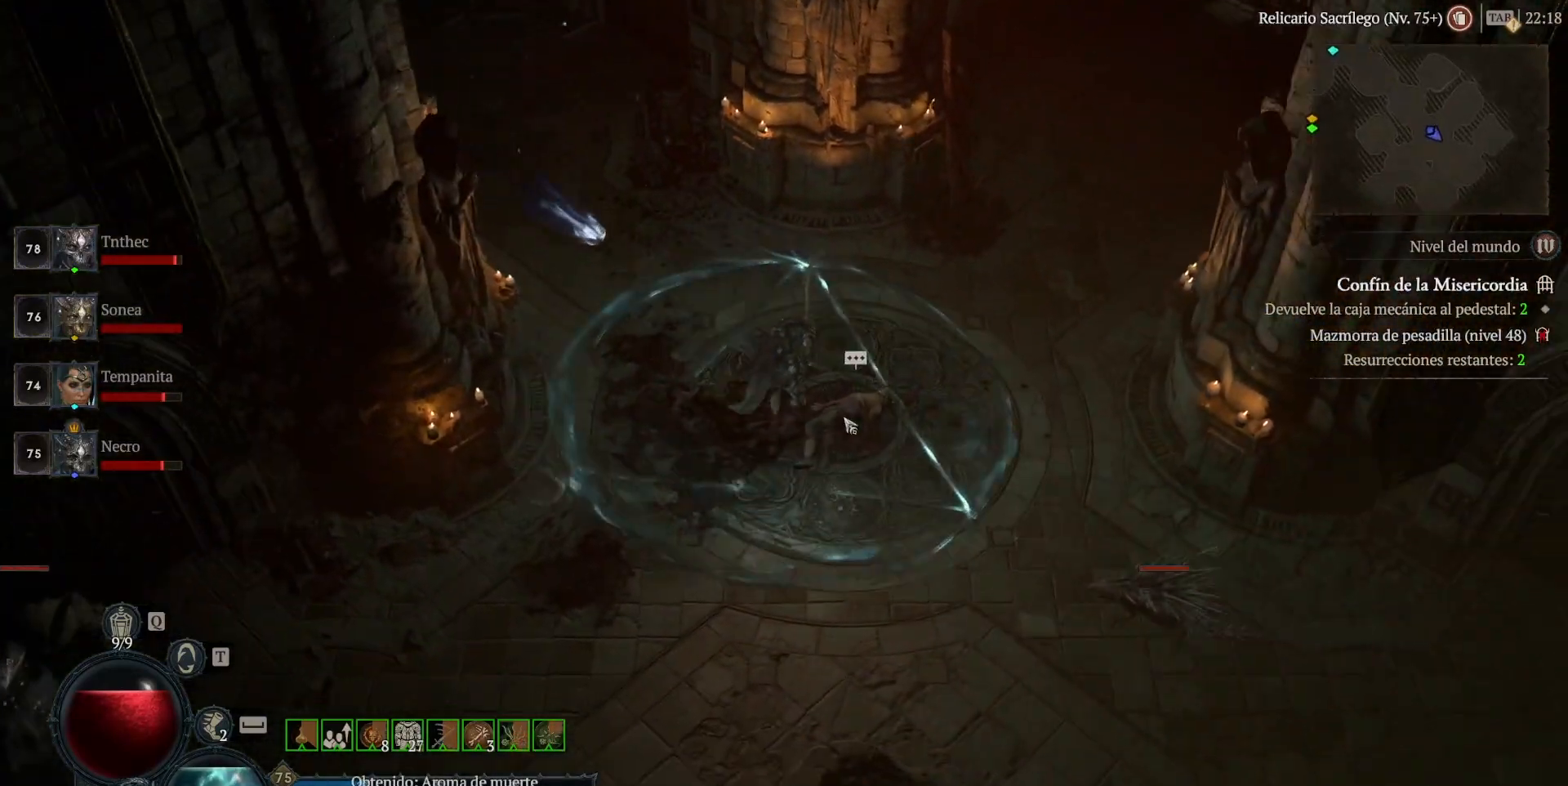
{"keys": [], "mouse": ["left"], "events": [[80, "mouse_left", "down"], [200, "mouse_left", "up"], [360, "mouse_left", "down"]]}
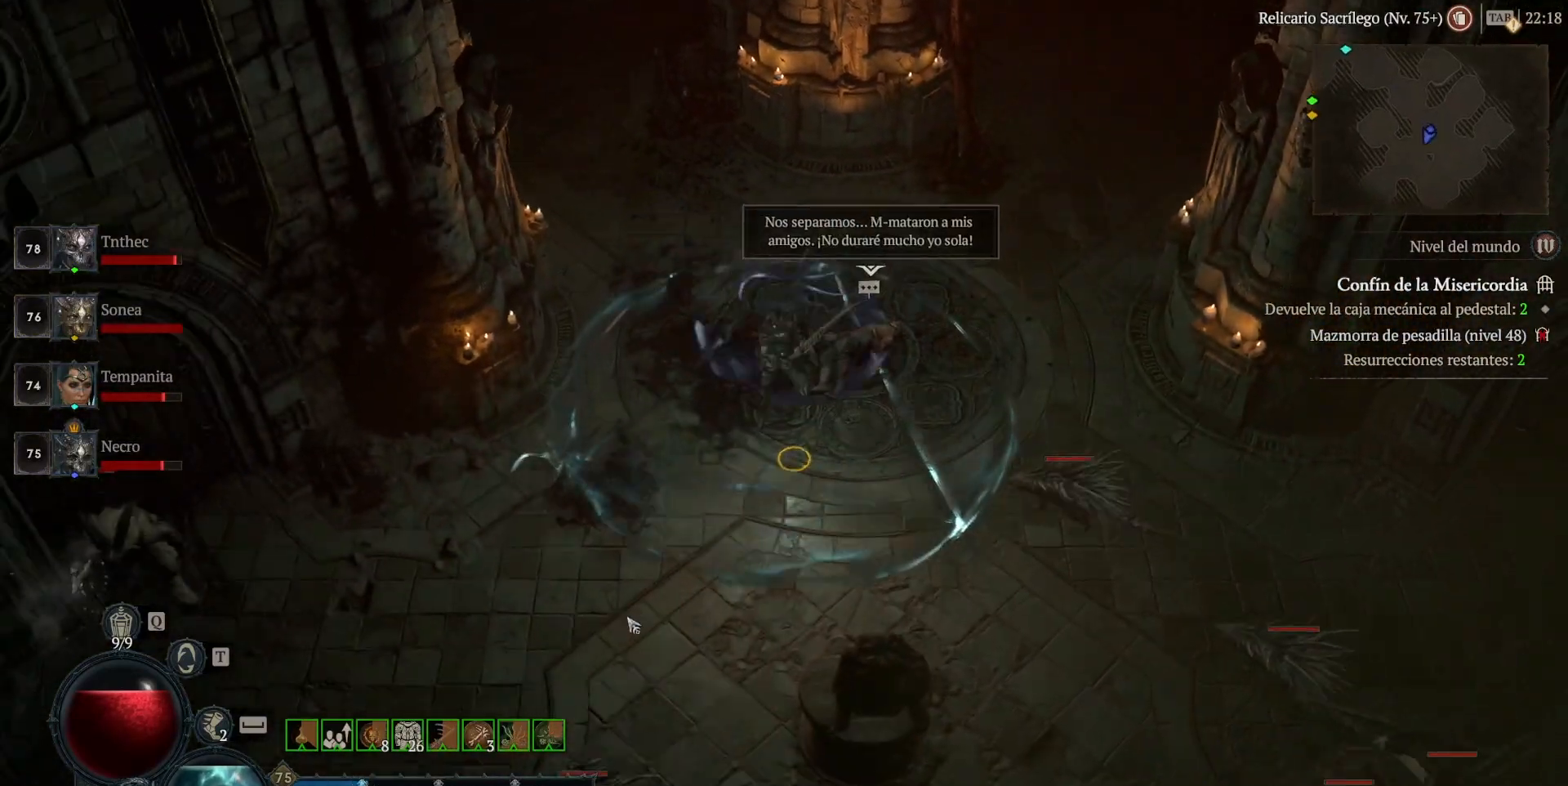
{"keys": [], "mouse": ["left"], "events": []}
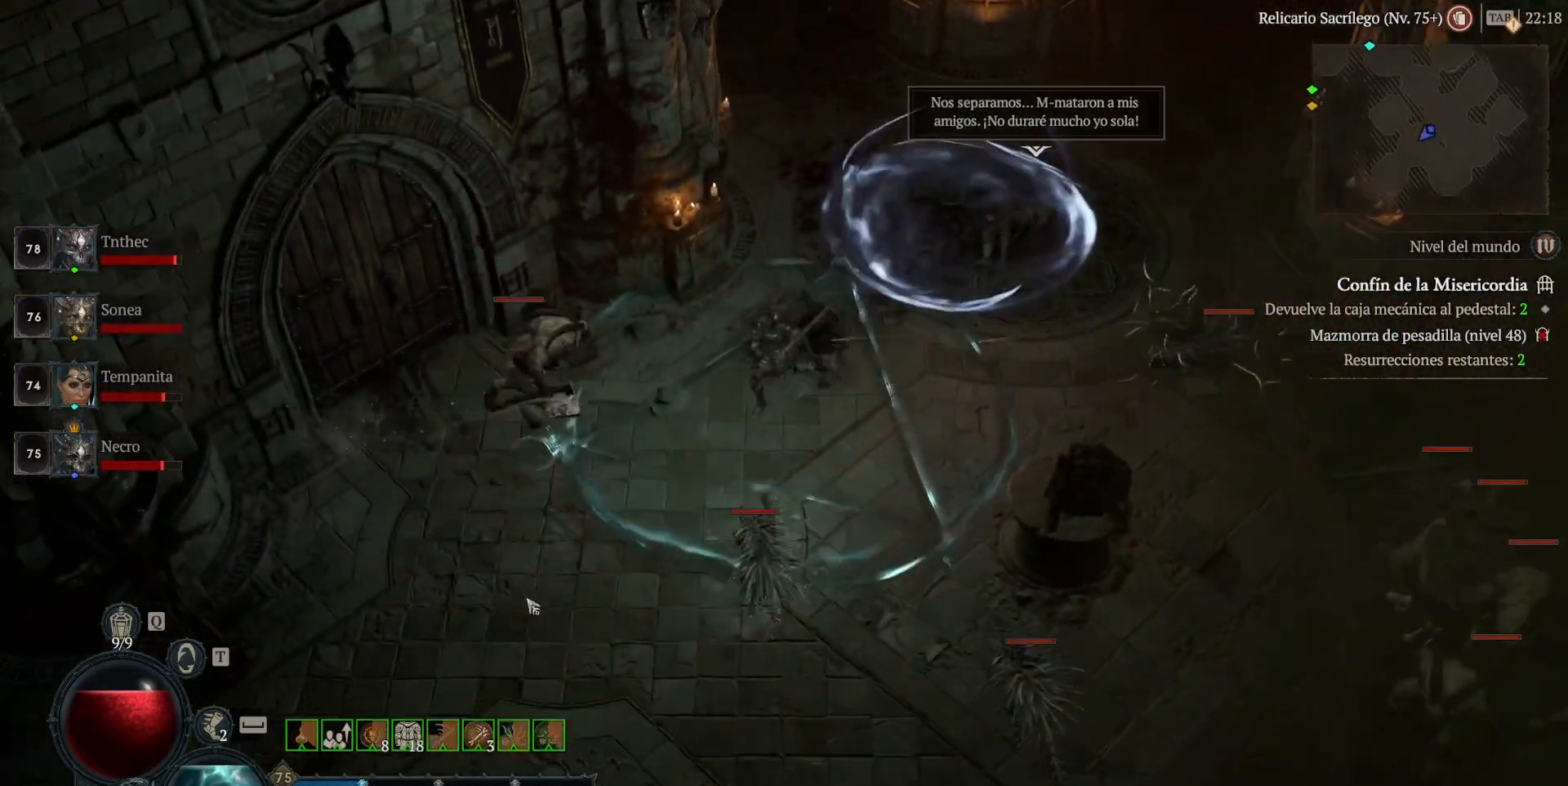
{"keys": [], "mouse": [], "events": [[480, "mouse_left", "up"]]}
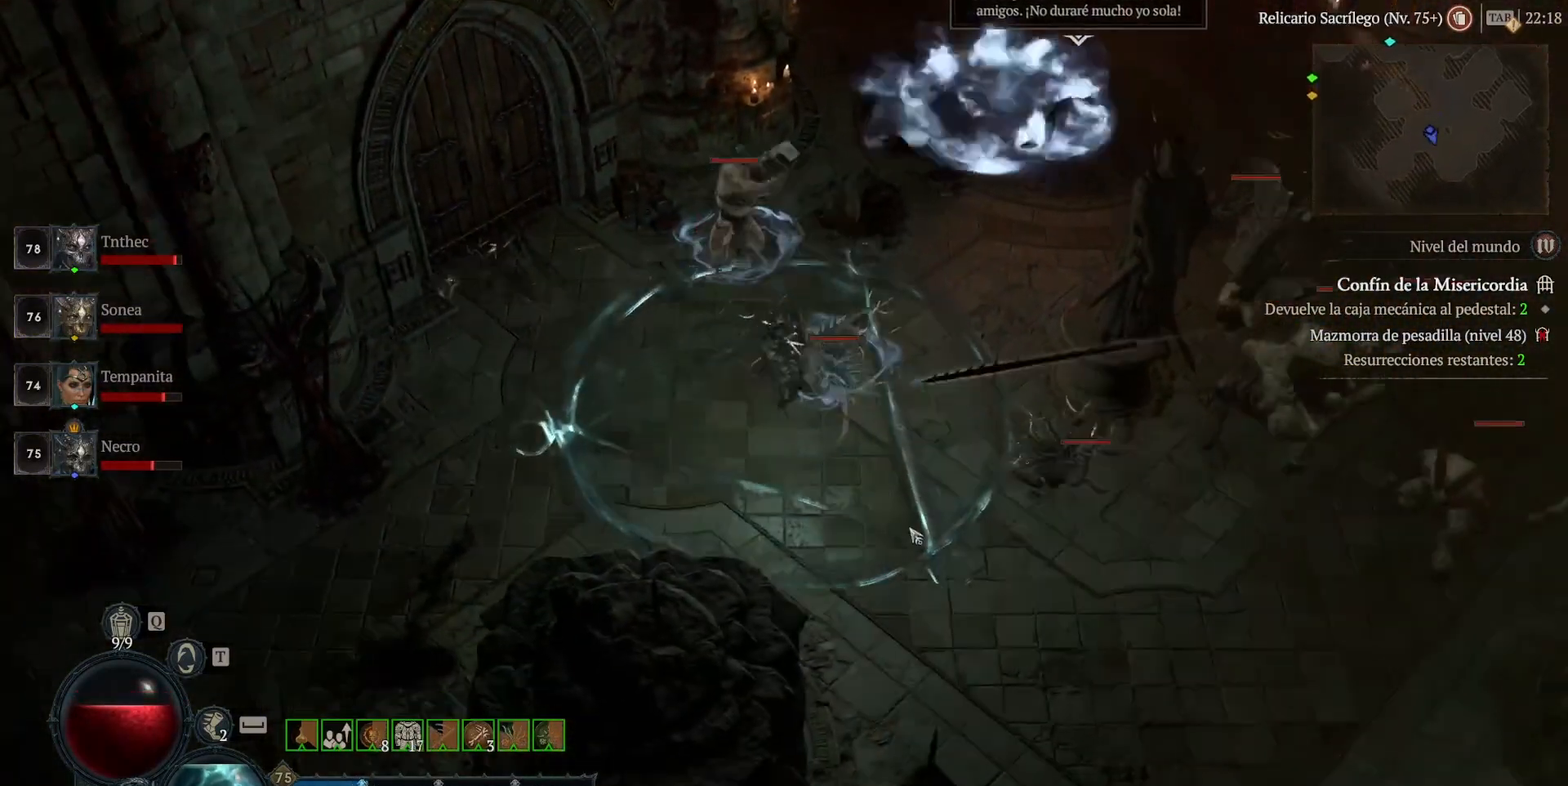
{"keys": [], "mouse": ["left"], "events": [[400, "mouse_left", "down"]]}
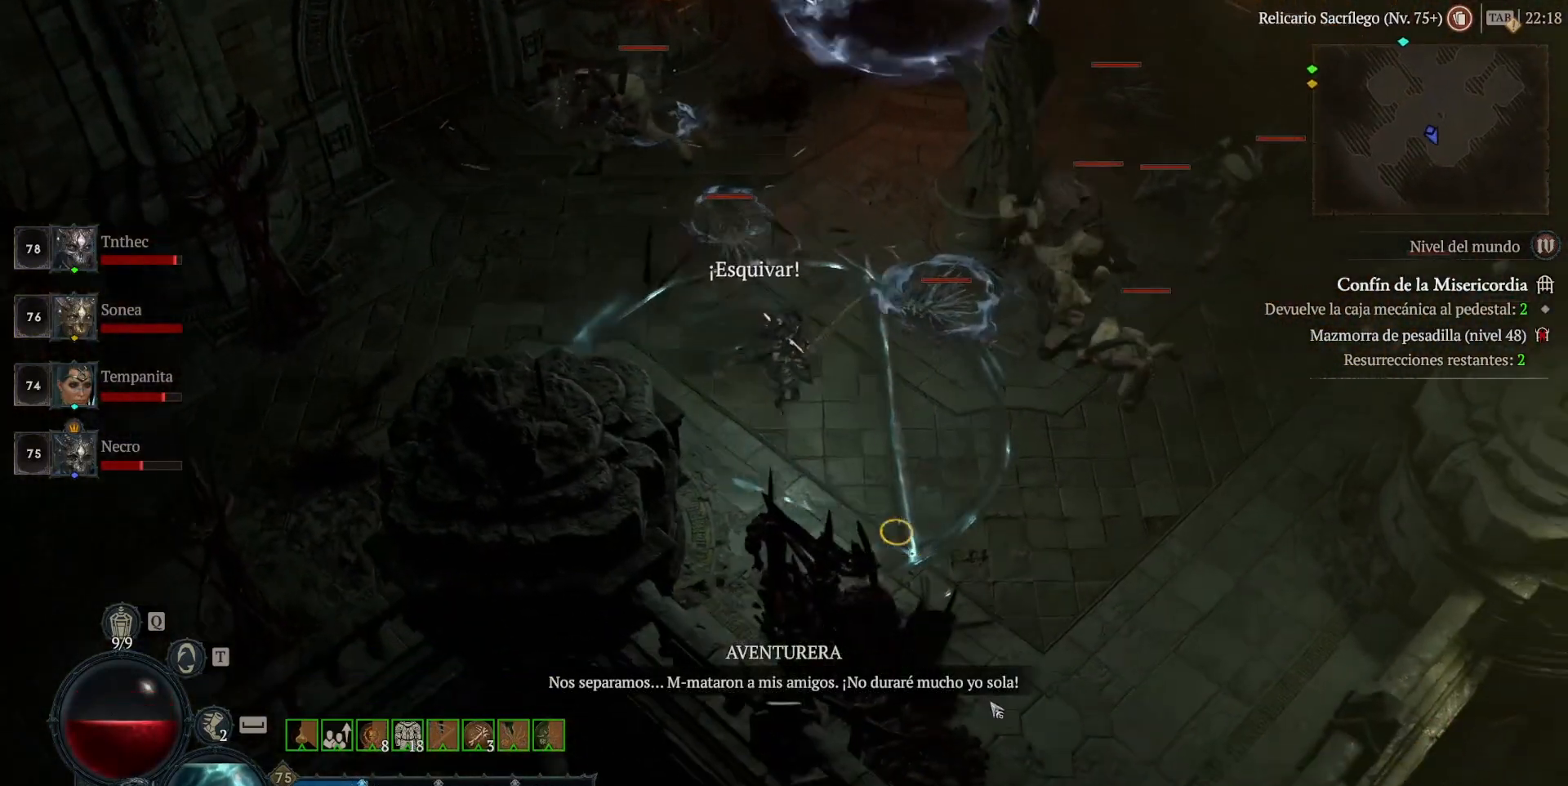
{"keys": [], "mouse": [], "events": [[80, "mouse_left", "up"], [280, "mouse_right", "down"], [280, "shift", "down"], [400, "shift", "up"], [480, "mouse_right", "up"]]}
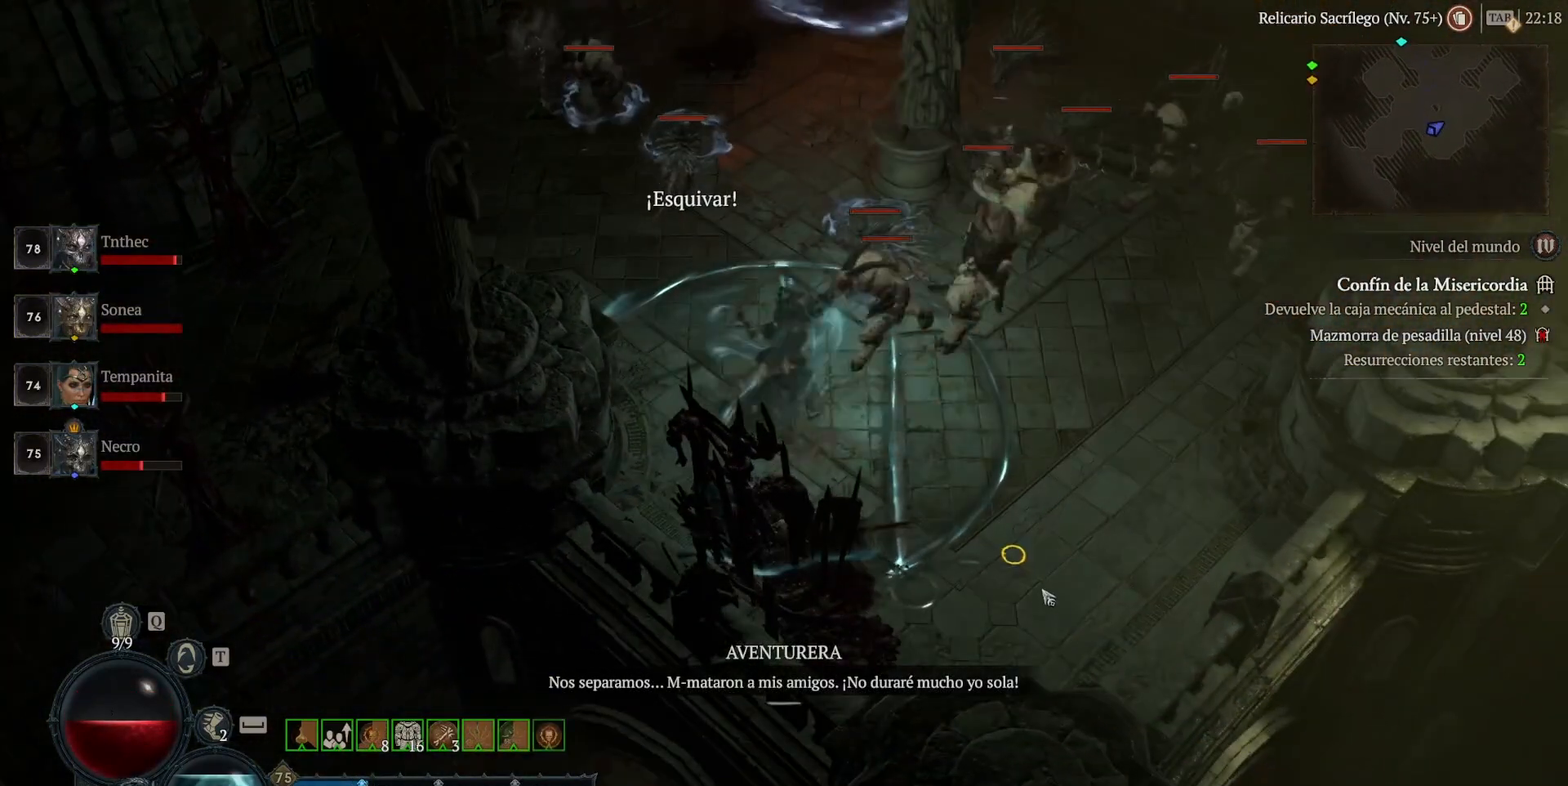
{"keys": ["shift"], "mouse": ["right"], "events": [[40, "mouse_left", "down"], [360, "mouse_left", "up"], [480, "mouse_right", "down"], [480, "shift", "down"]]}
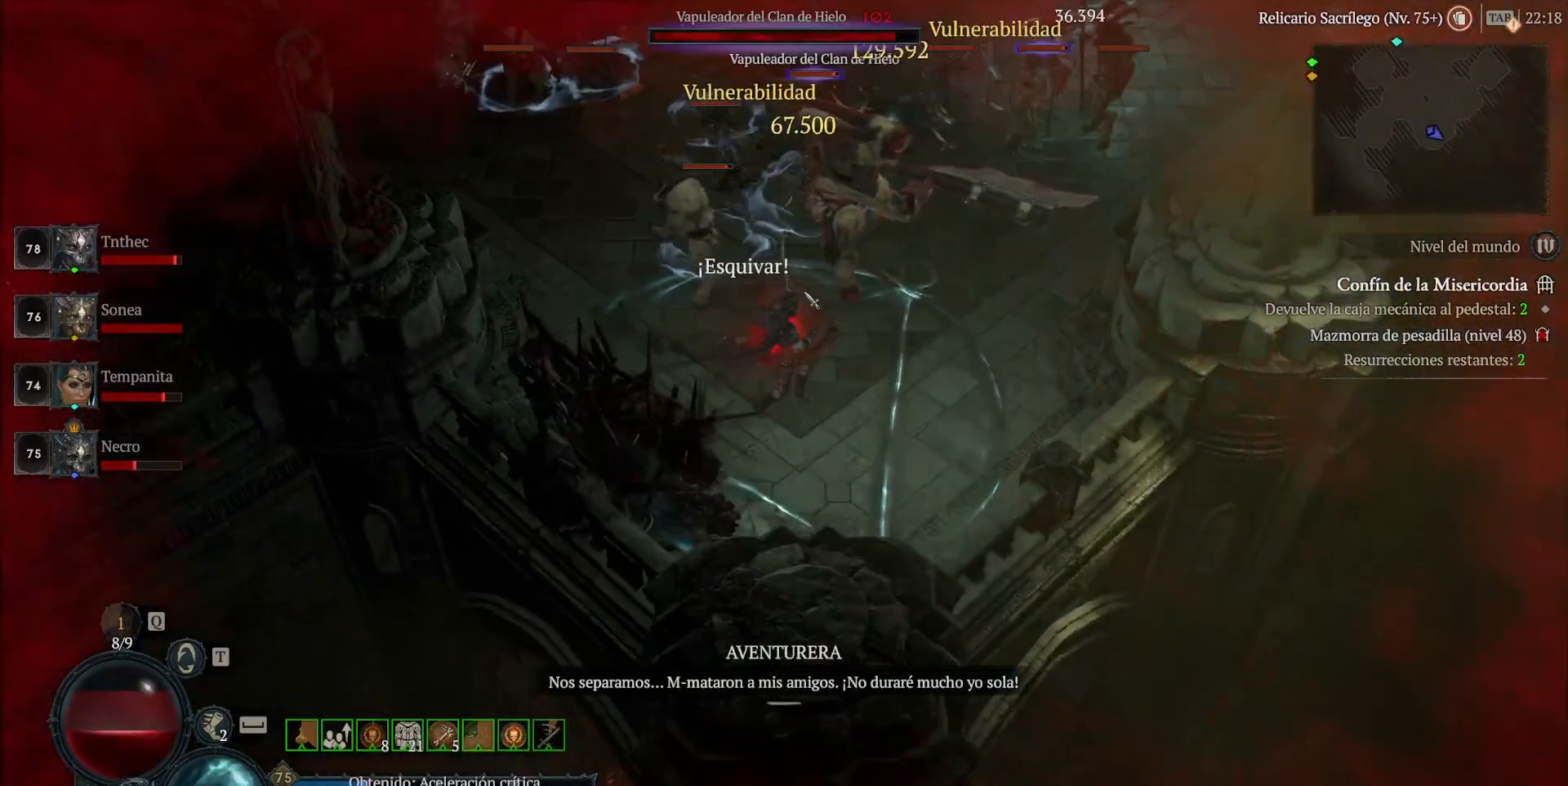
{"keys": [], "mouse": [], "events": [[80, "mouse_right", "up"], [80, "shift", "up"], [200, "mouse_left", "down"], [440, "mouse_left", "up"]]}
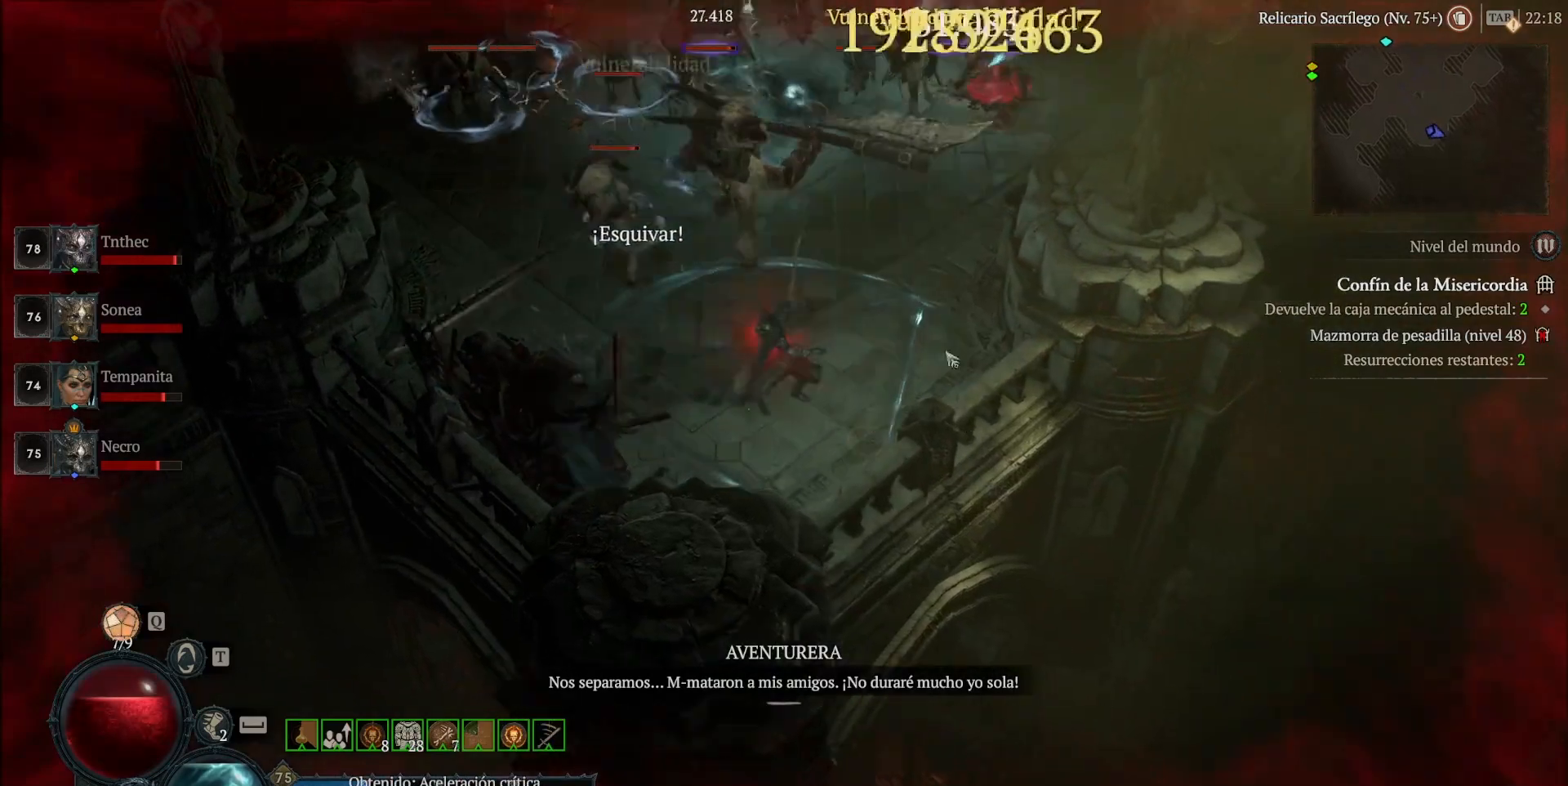
{"keys": [], "mouse": ["left"], "events": [[160, "mouse_right", "down"], [240, "mouse_right", "up"], [320, "mouse_left", "down"]]}
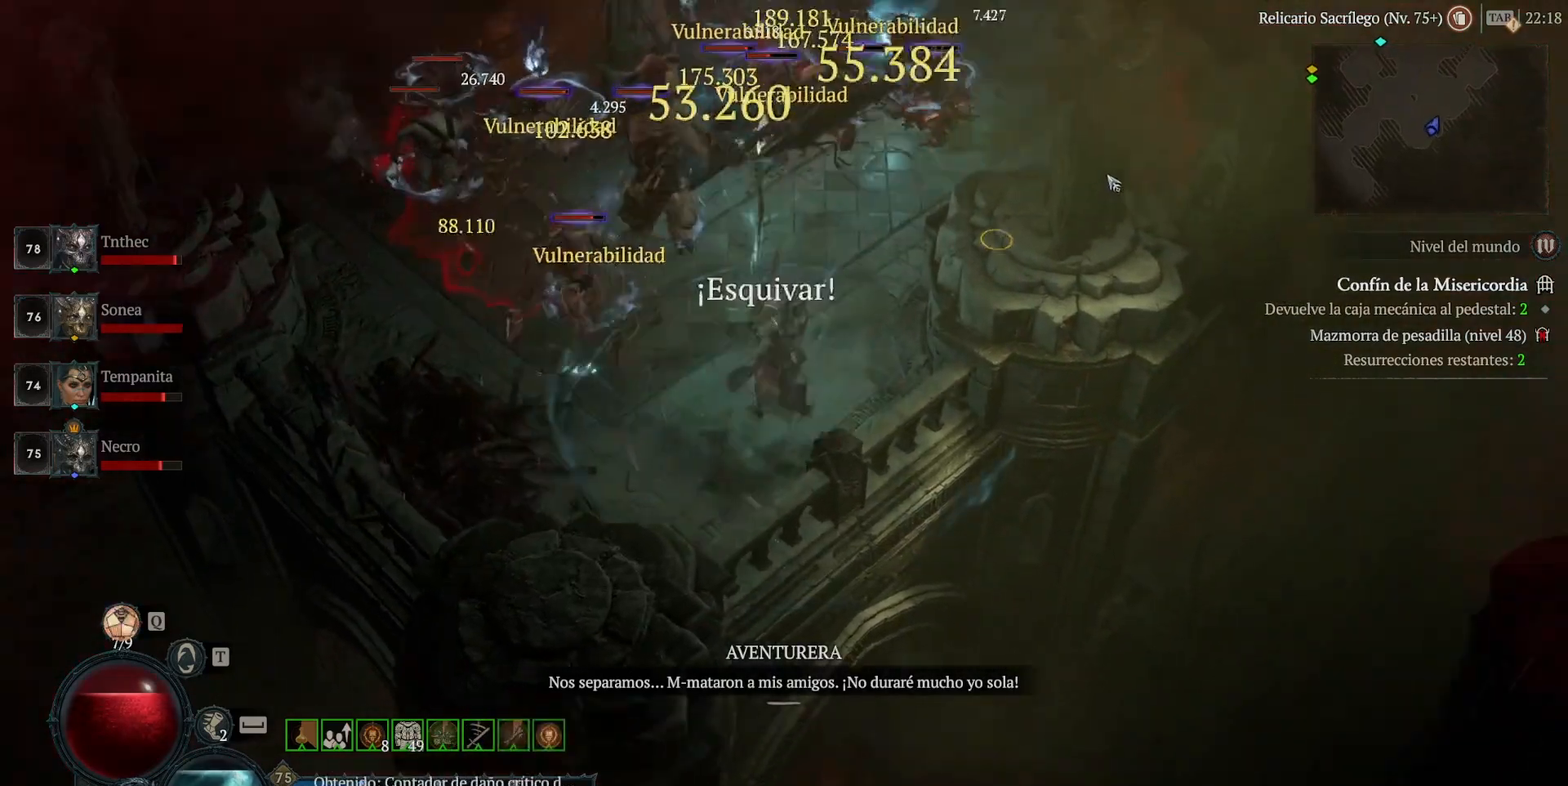
{"keys": [], "mouse": ["left"], "events": []}
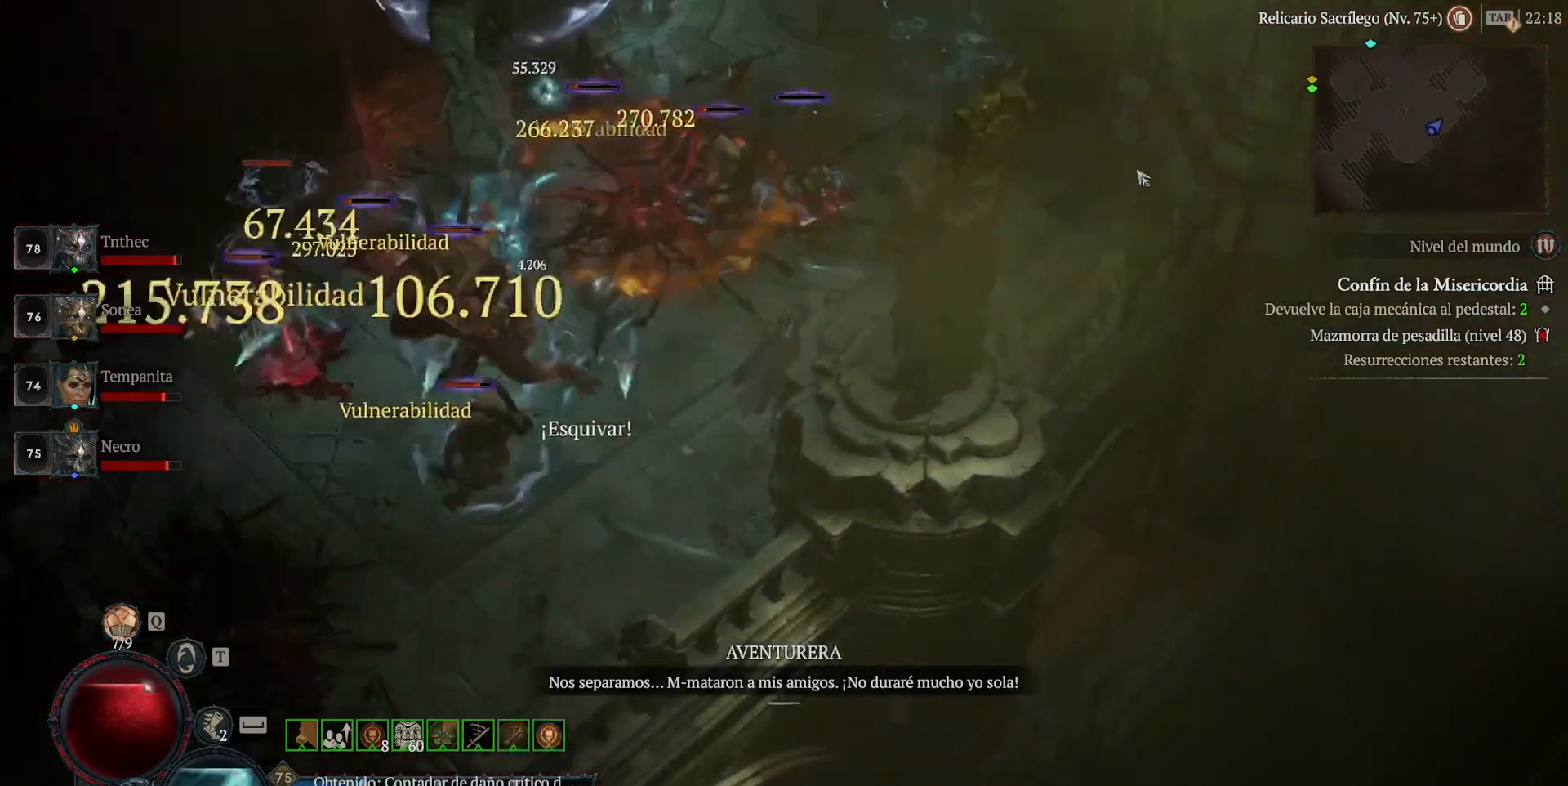
{"keys": [], "mouse": [], "events": [[200, "mouse_left", "up"], [320, "shift", "down"], [400, "mouse_right", "down"], [520, "mouse_right", "up"], [520, "shift", "up"]]}
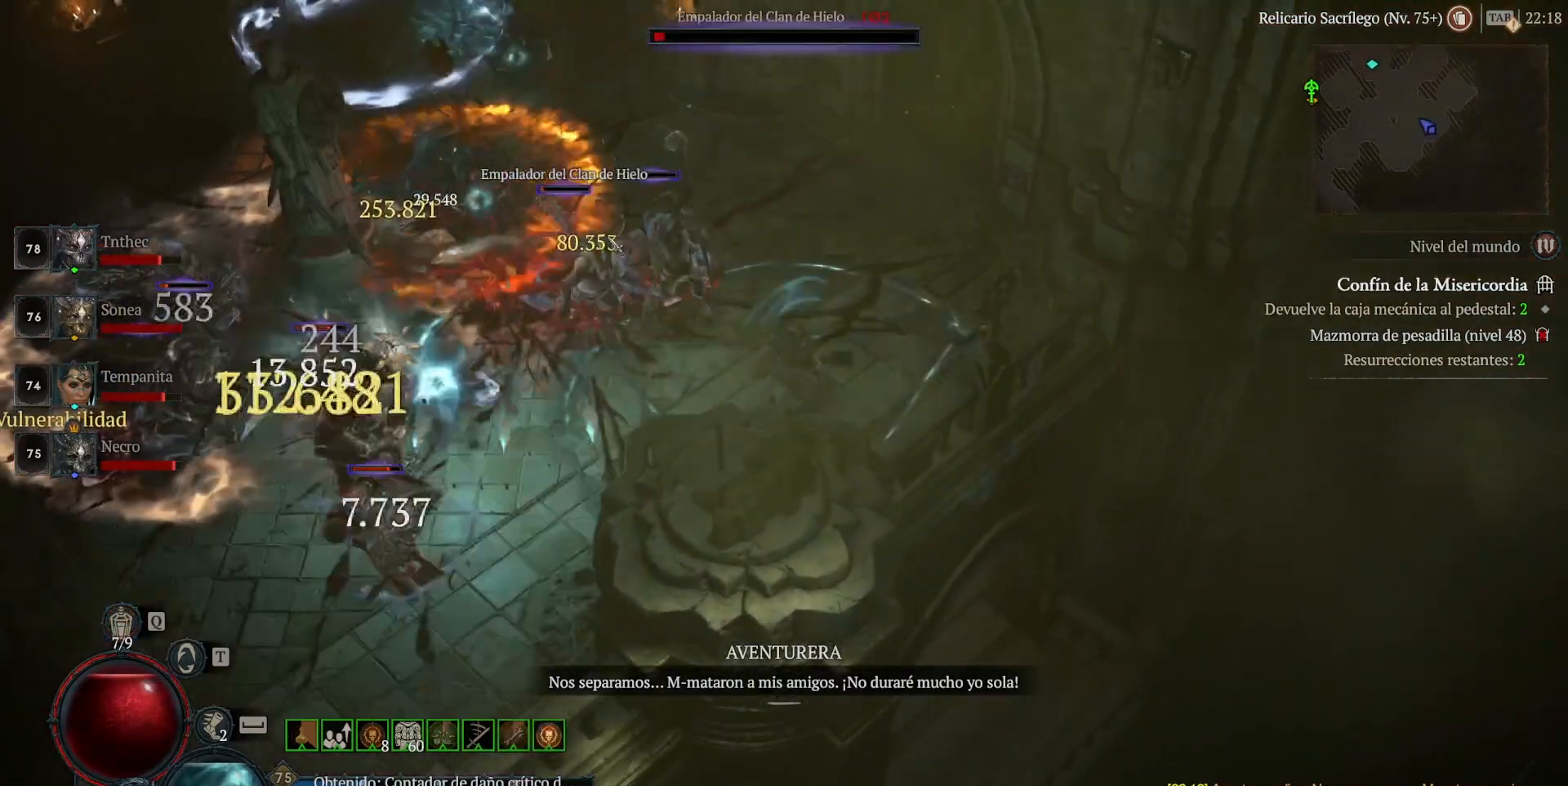
{"keys": [], "mouse": [], "events": [[120, "mouse_left", "down"], [480, "mouse_left", "up"]]}
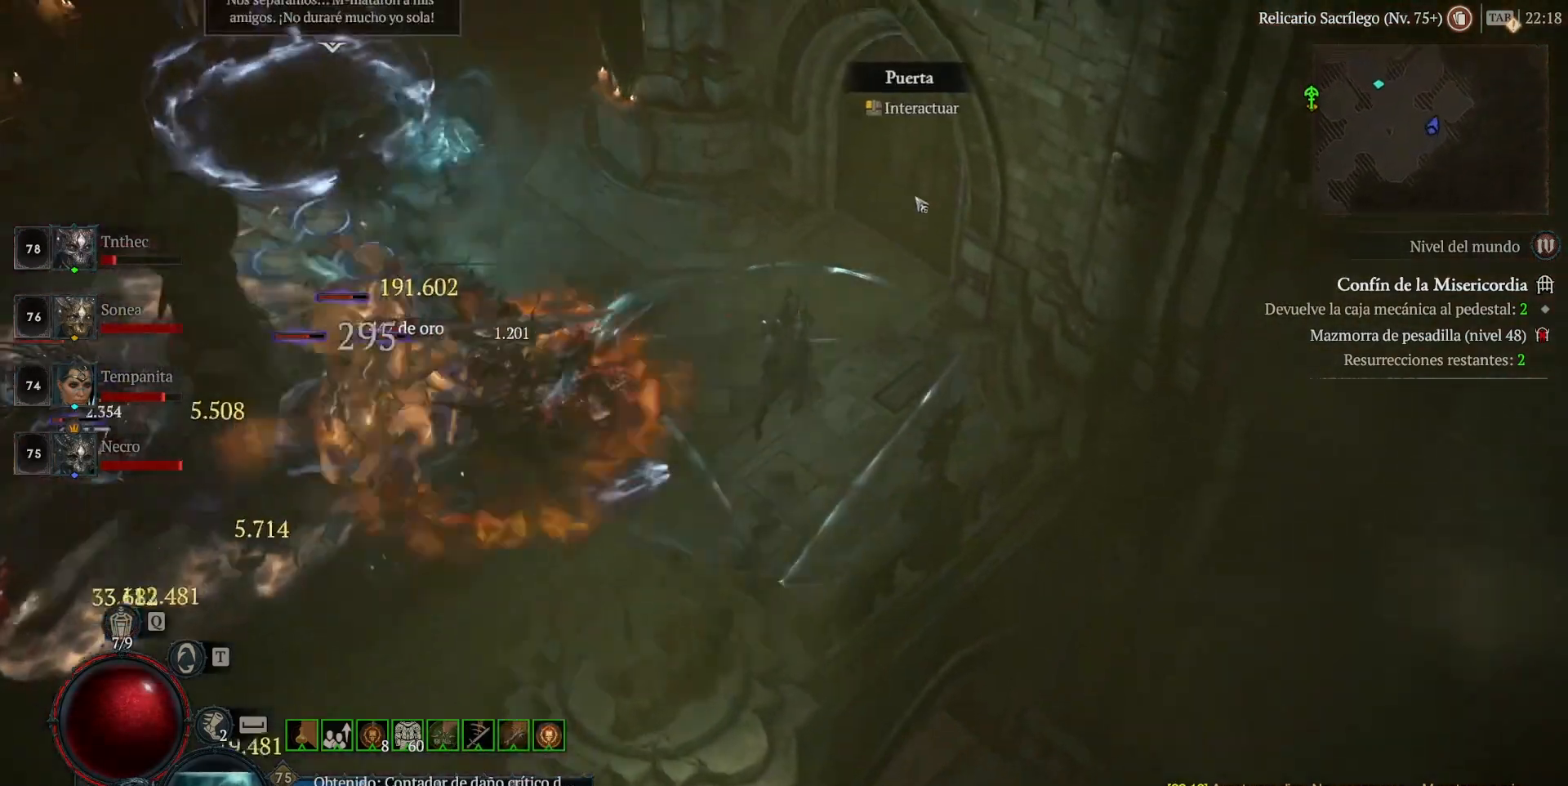
{"keys": [], "mouse": ["left"], "events": [[80, "mouse_left", "down"], [200, "mouse_left", "up"], [280, "mouse_left", "down"], [360, "mouse_left", "up"], [440, "mouse_left", "down"]]}
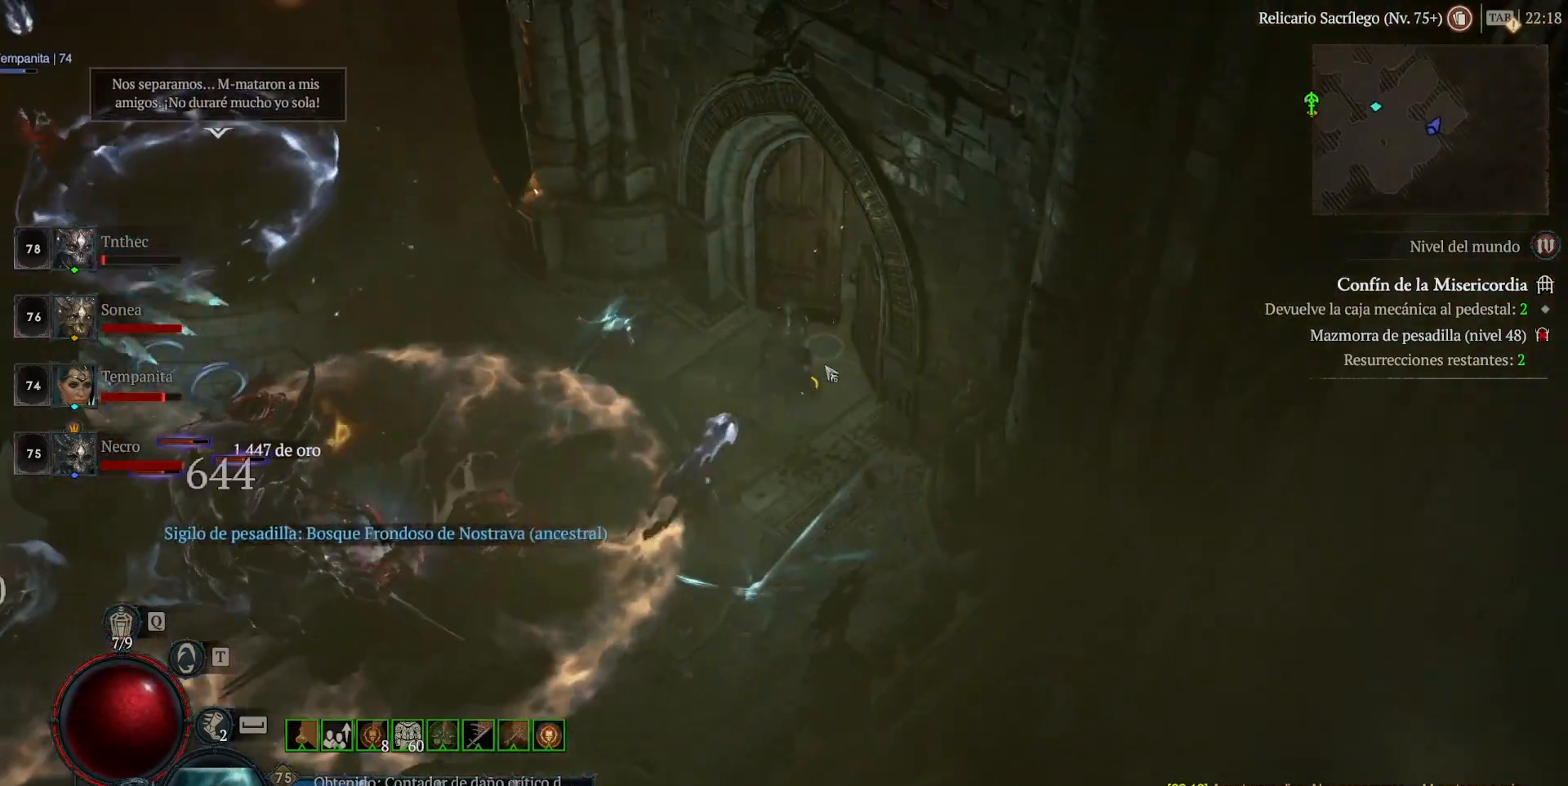
{"keys": [], "mouse": ["left"], "events": []}
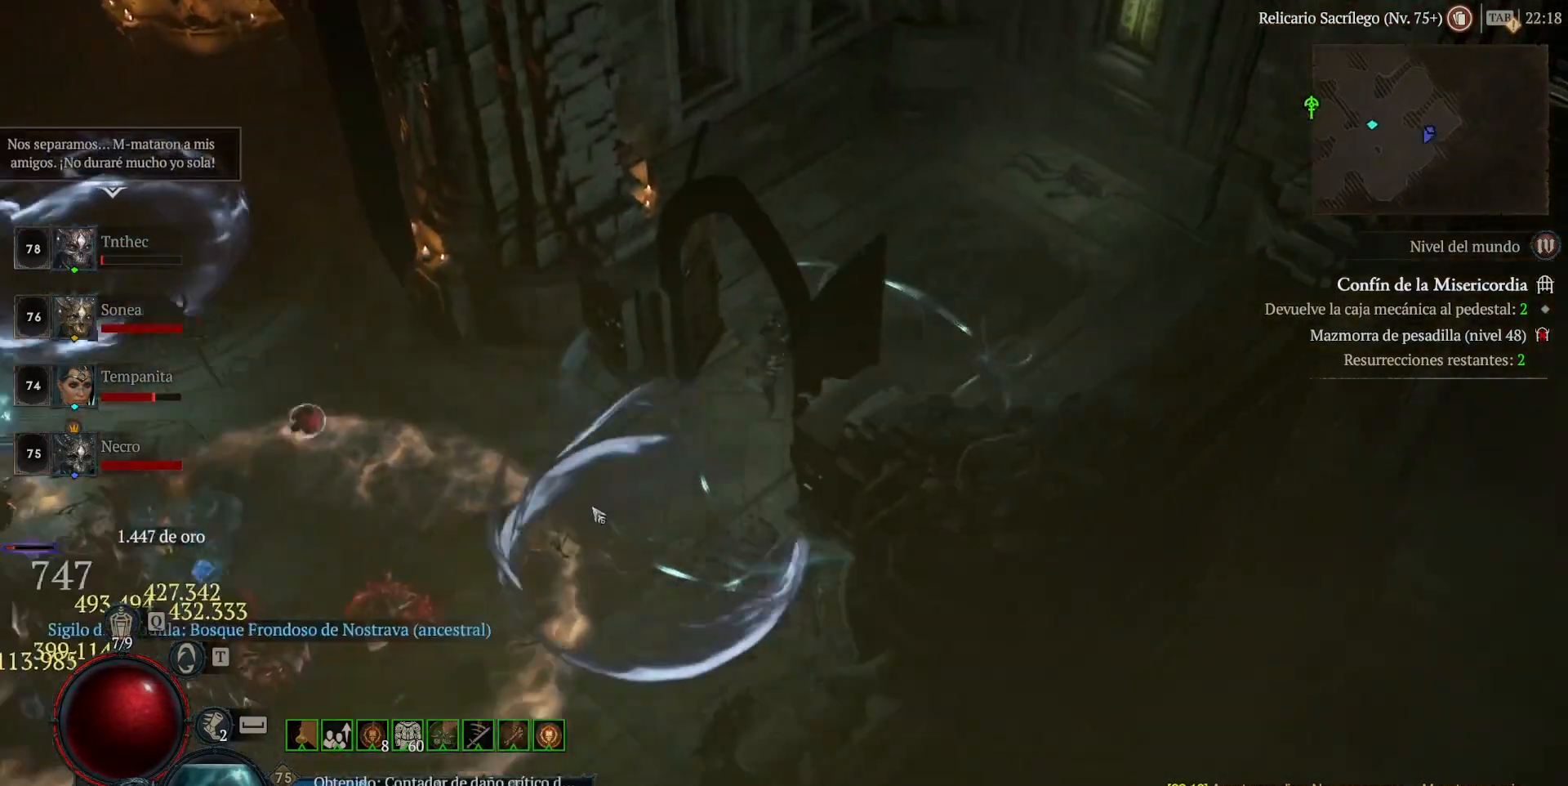
{"keys": [], "mouse": ["left"], "events": []}
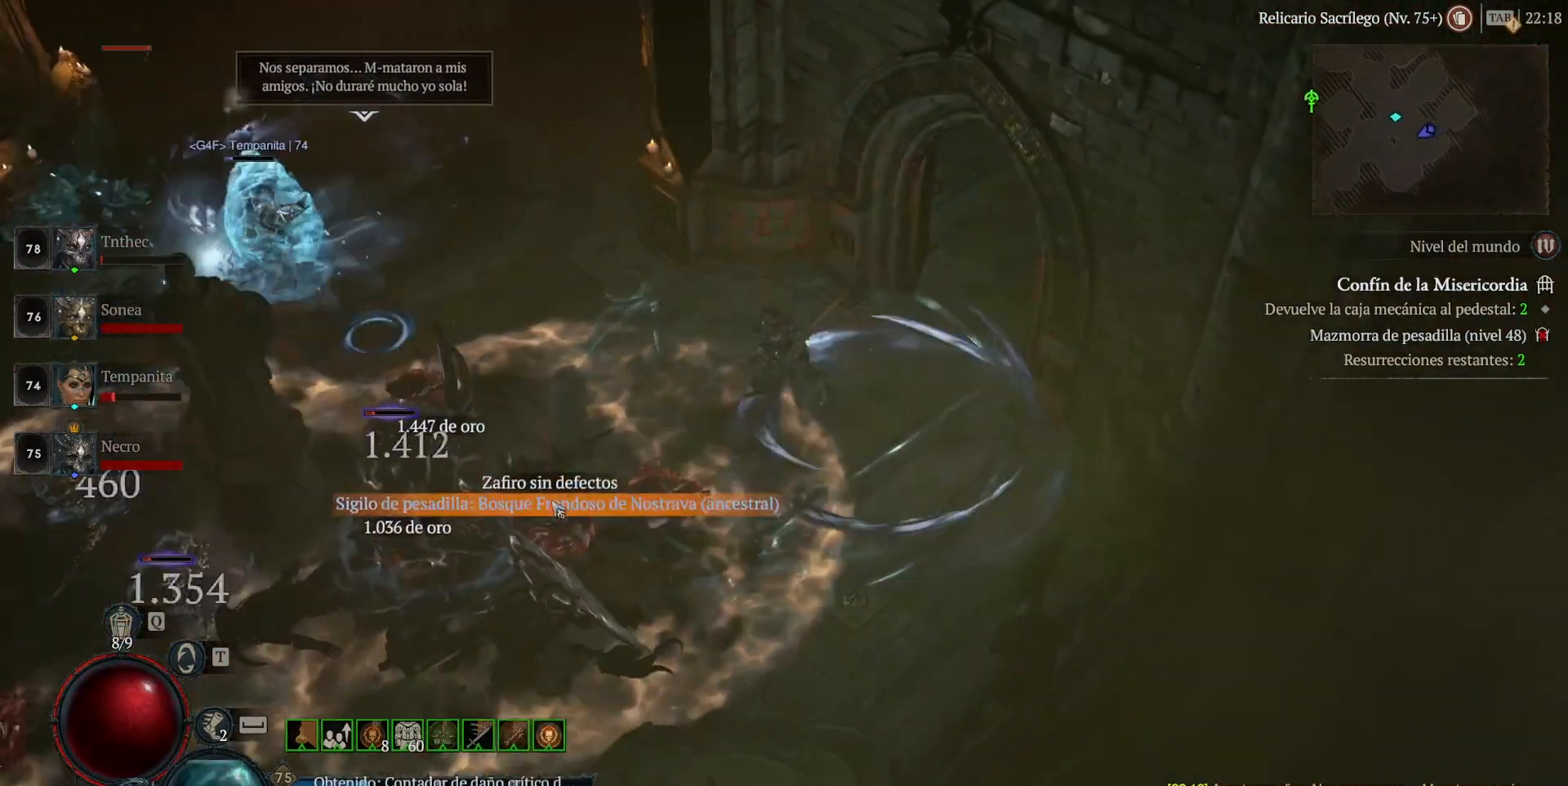
{"keys": [], "mouse": [], "events": [[200, "mouse_left", "up"], [280, "mouse_left", "down"], [440, "mouse_left", "up"]]}
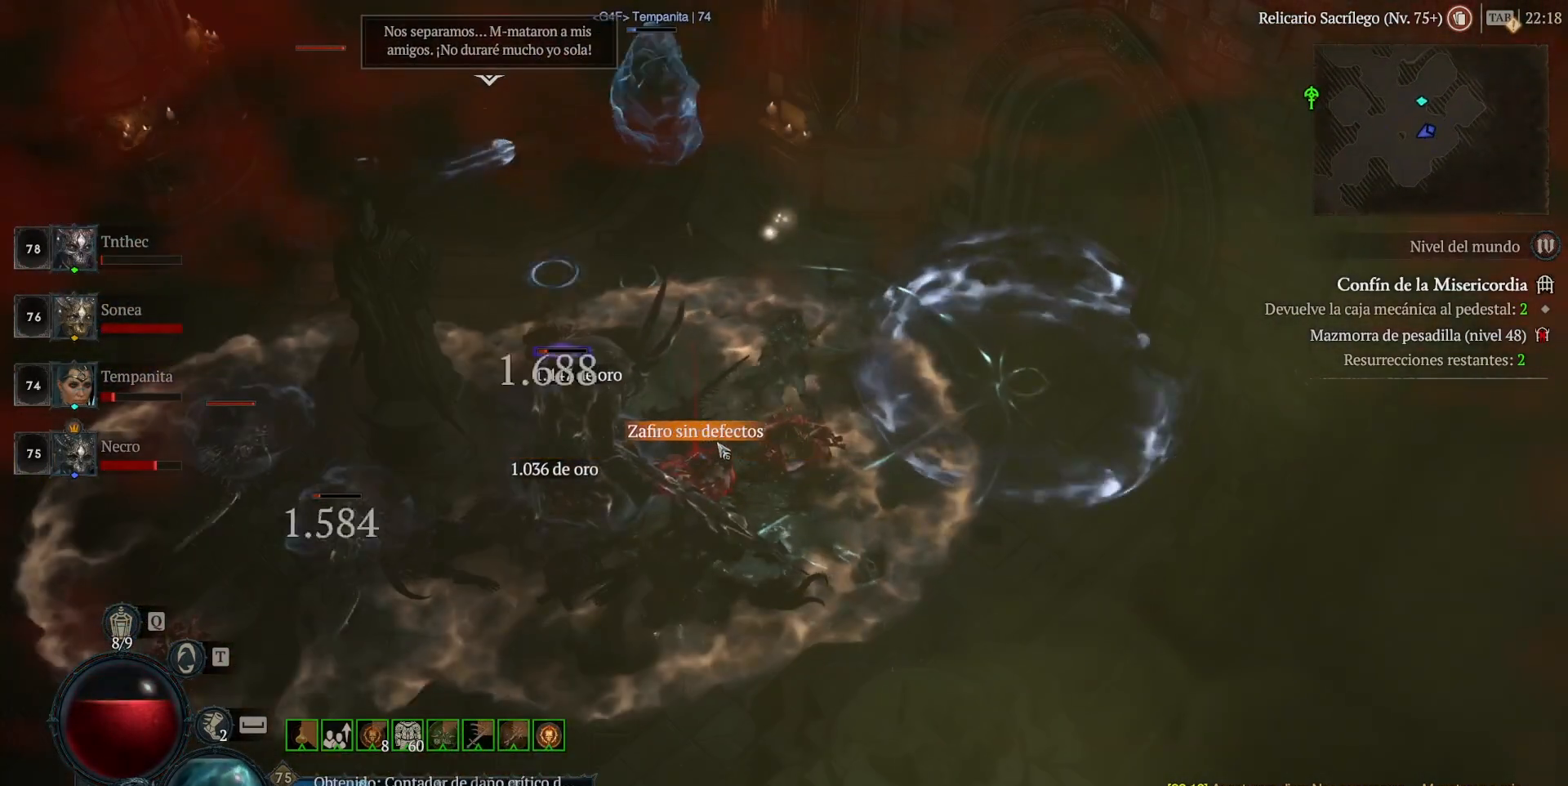
{"keys": [], "mouse": ["left"], "events": [[120, "mouse_left", "down"], [360, "space", "down"], [400, "space", "up"]]}
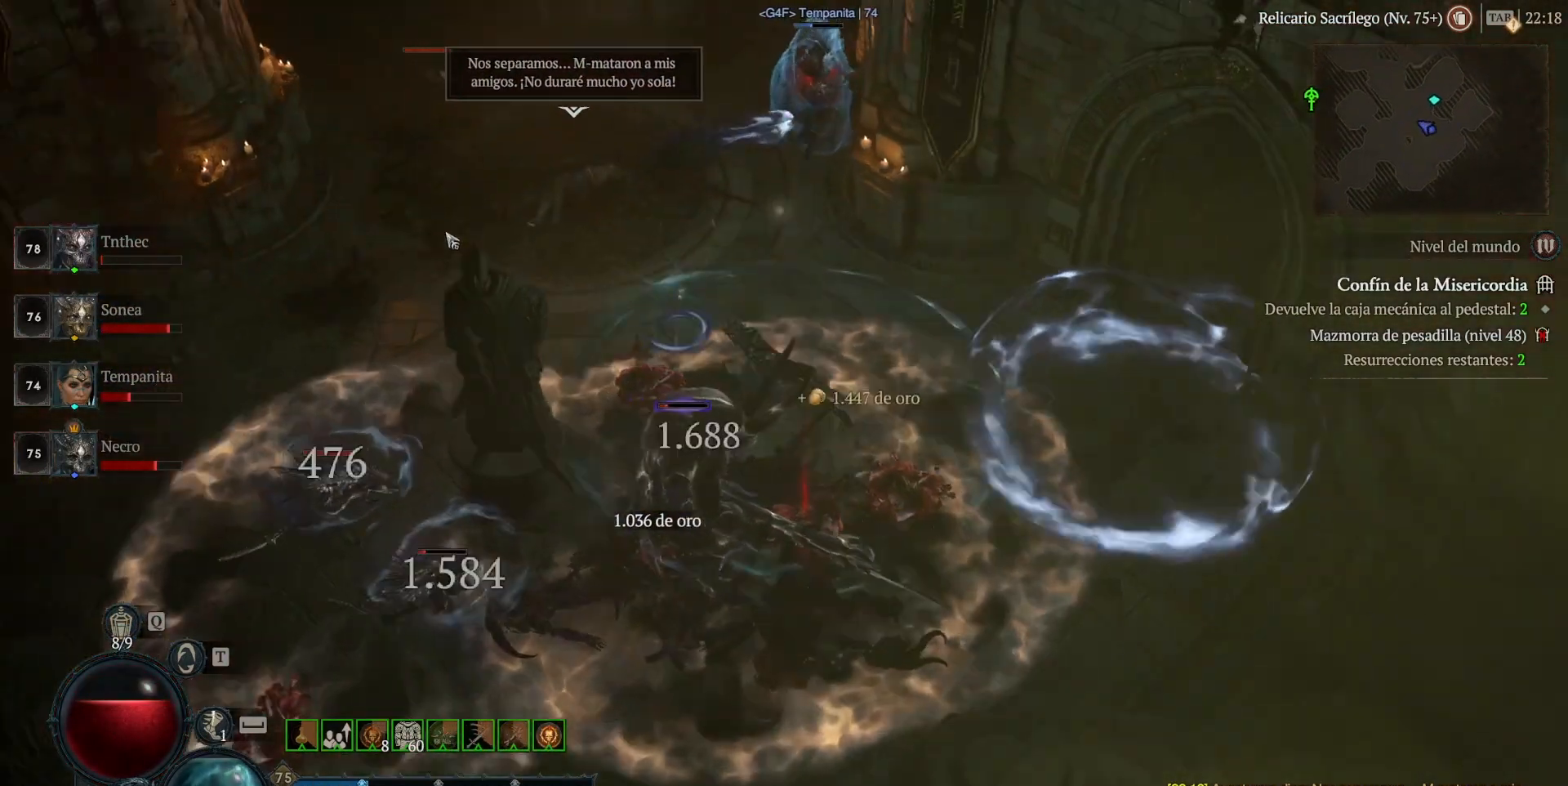
{"keys": [], "mouse": ["left"], "events": [[160, "mouse_left", "up"], [240, "mouse_left", "down"]]}
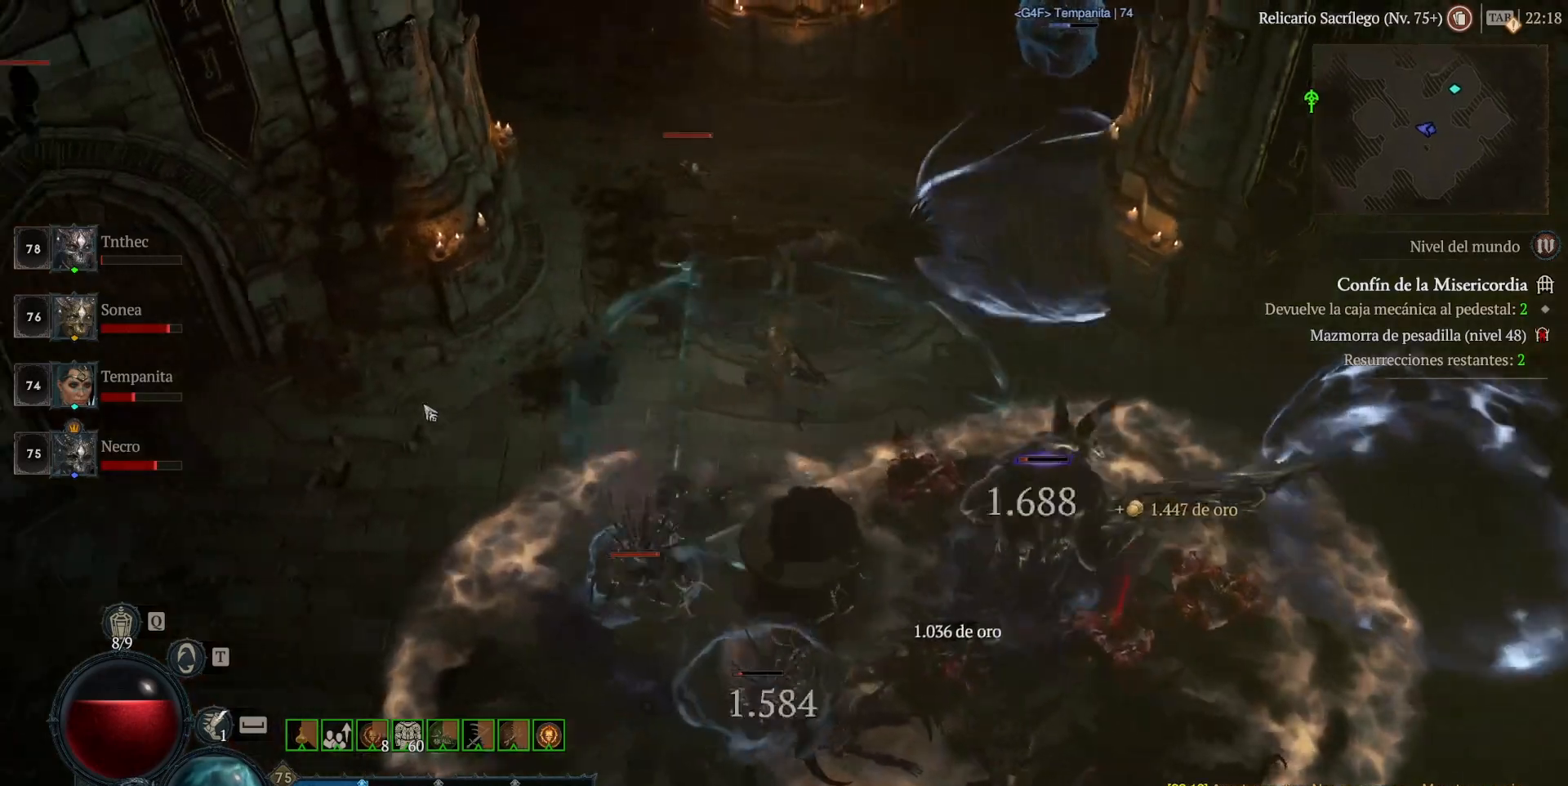
{"keys": [], "mouse": ["left"], "events": []}
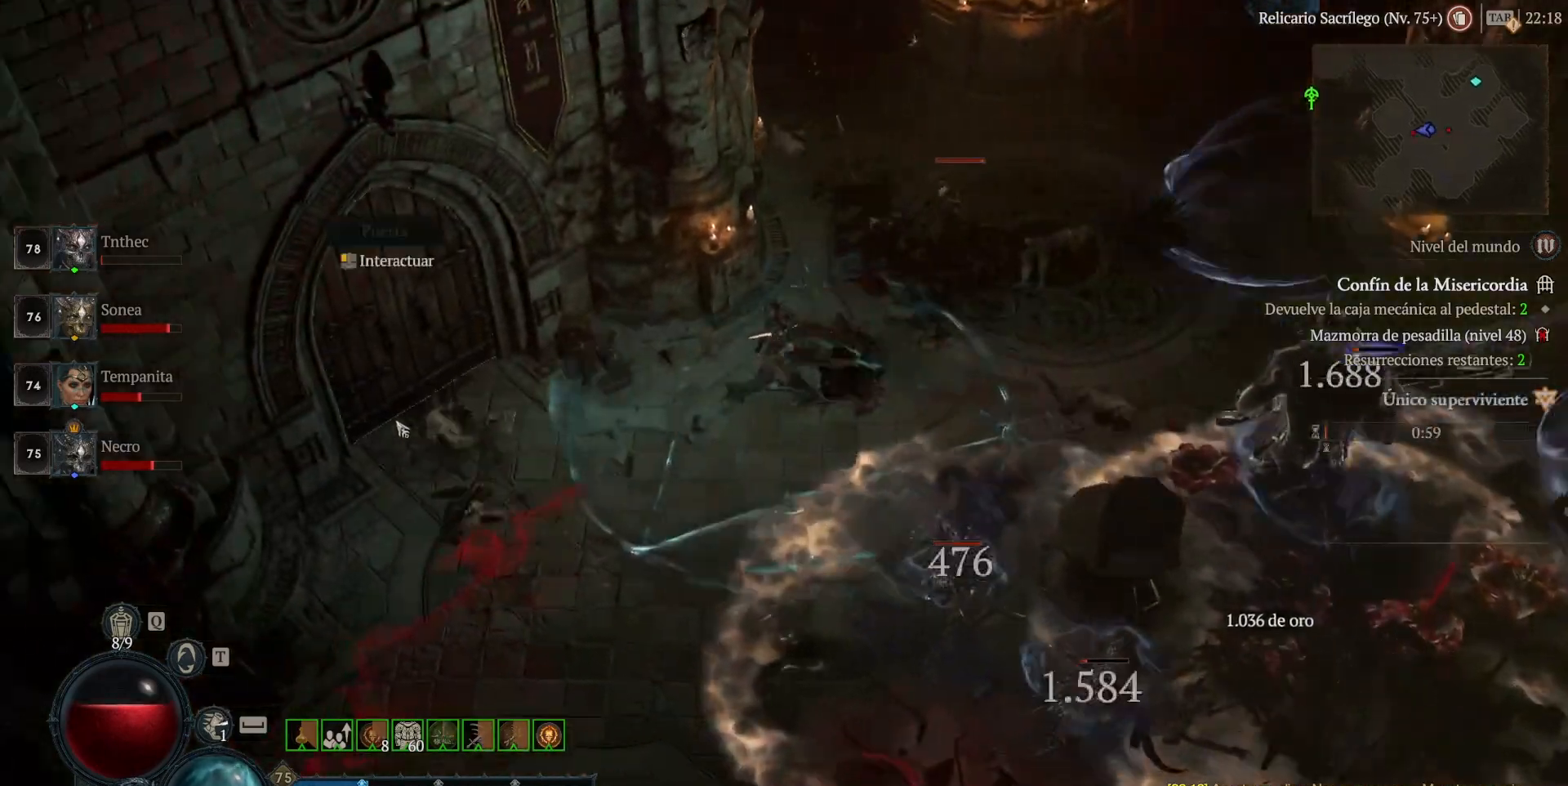
{"keys": [], "mouse": [], "events": [[120, "mouse_left", "up"], [280, "mouse_left", "down"], [400, "mouse_left", "up"]]}
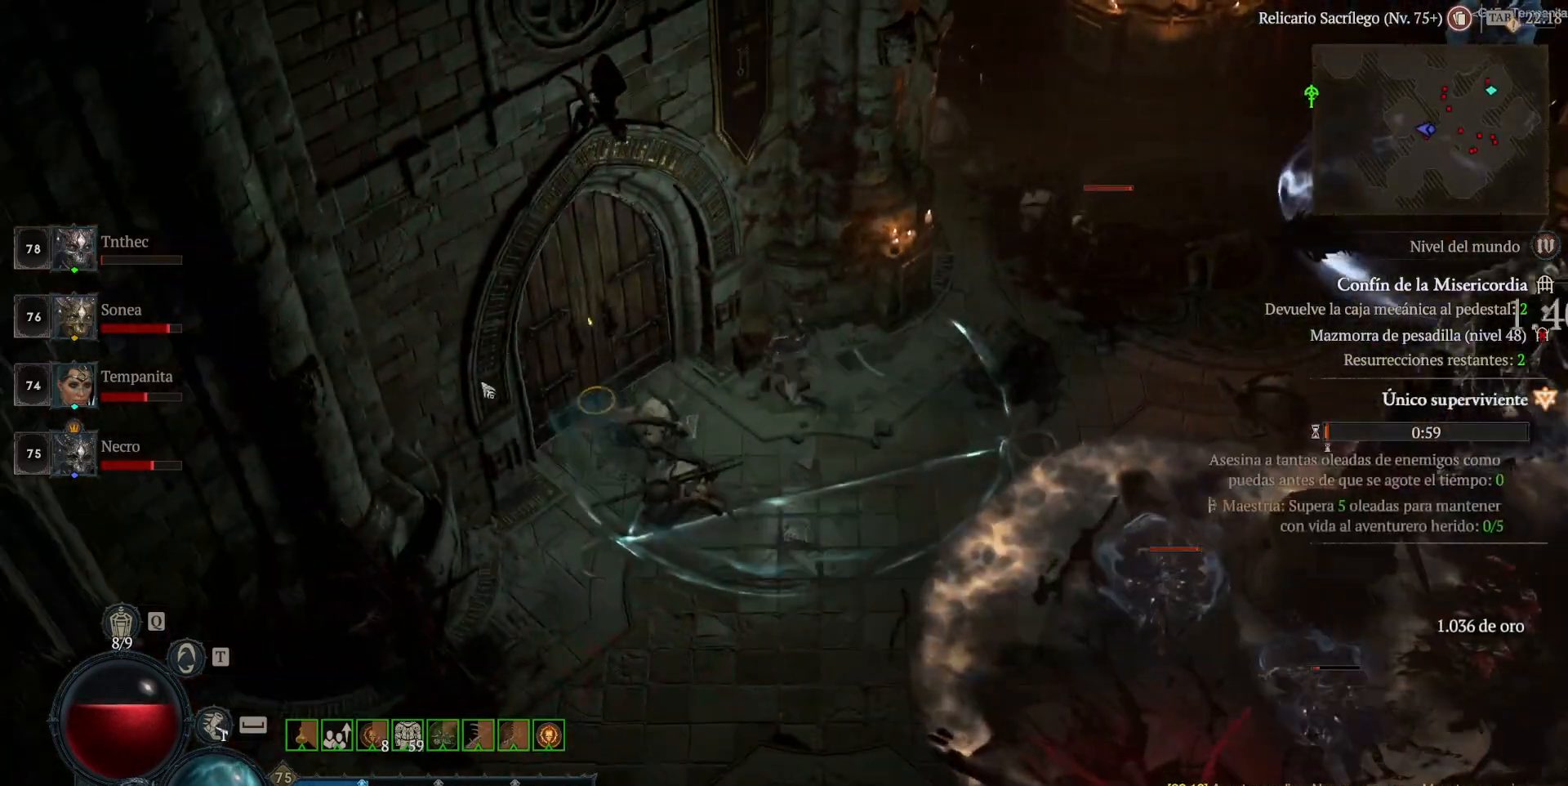
{"keys": [], "mouse": [], "events": [[40, "mouse_left", "down"], [280, "mouse_left", "up"], [320, "shift", "down"], [400, "mouse_right", "down"], [520, "mouse_right", "up"], [520, "shift", "up"]]}
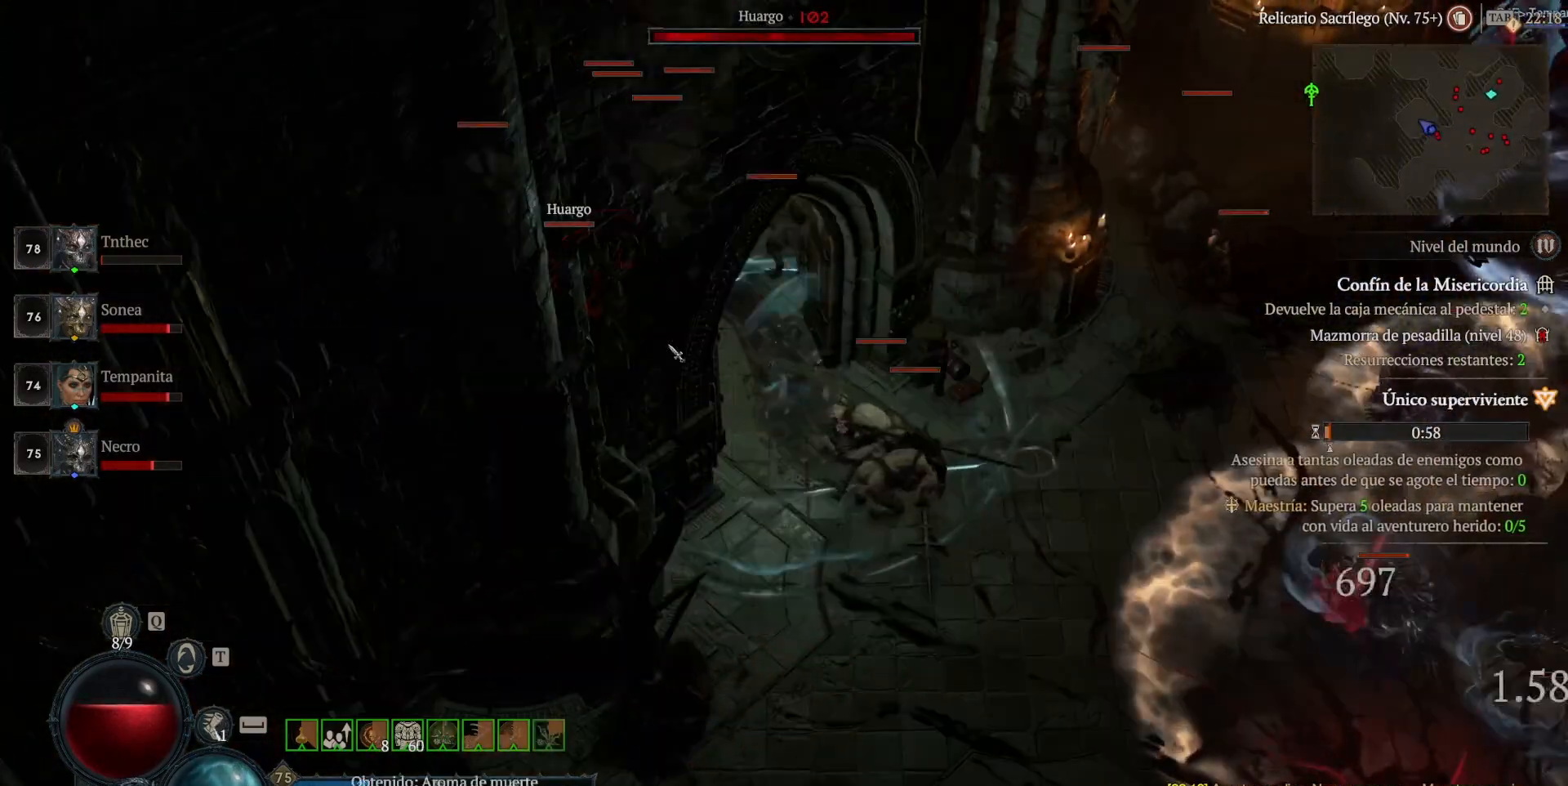
{"keys": ["shift"], "mouse": [], "events": [[80, "mouse_left", "down"], [320, "mouse_left", "up"], [480, "shift", "down"]]}
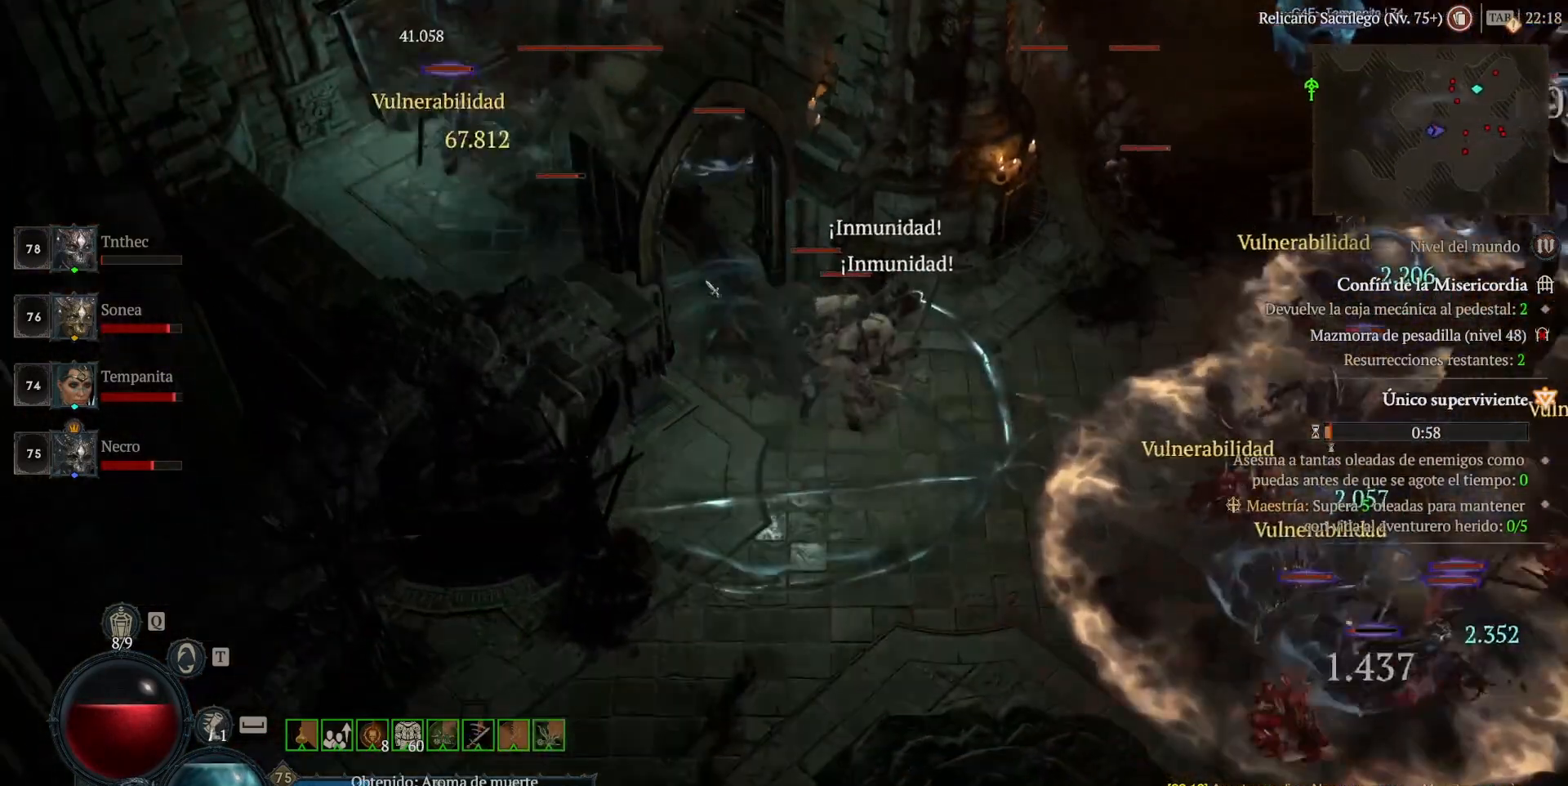
{"keys": [], "mouse": [], "events": [[40, "mouse_right", "down"], [120, "mouse_right", "up"], [120, "shift", "up"], [240, "mouse_left", "down"], [520, "mouse_left", "up"]]}
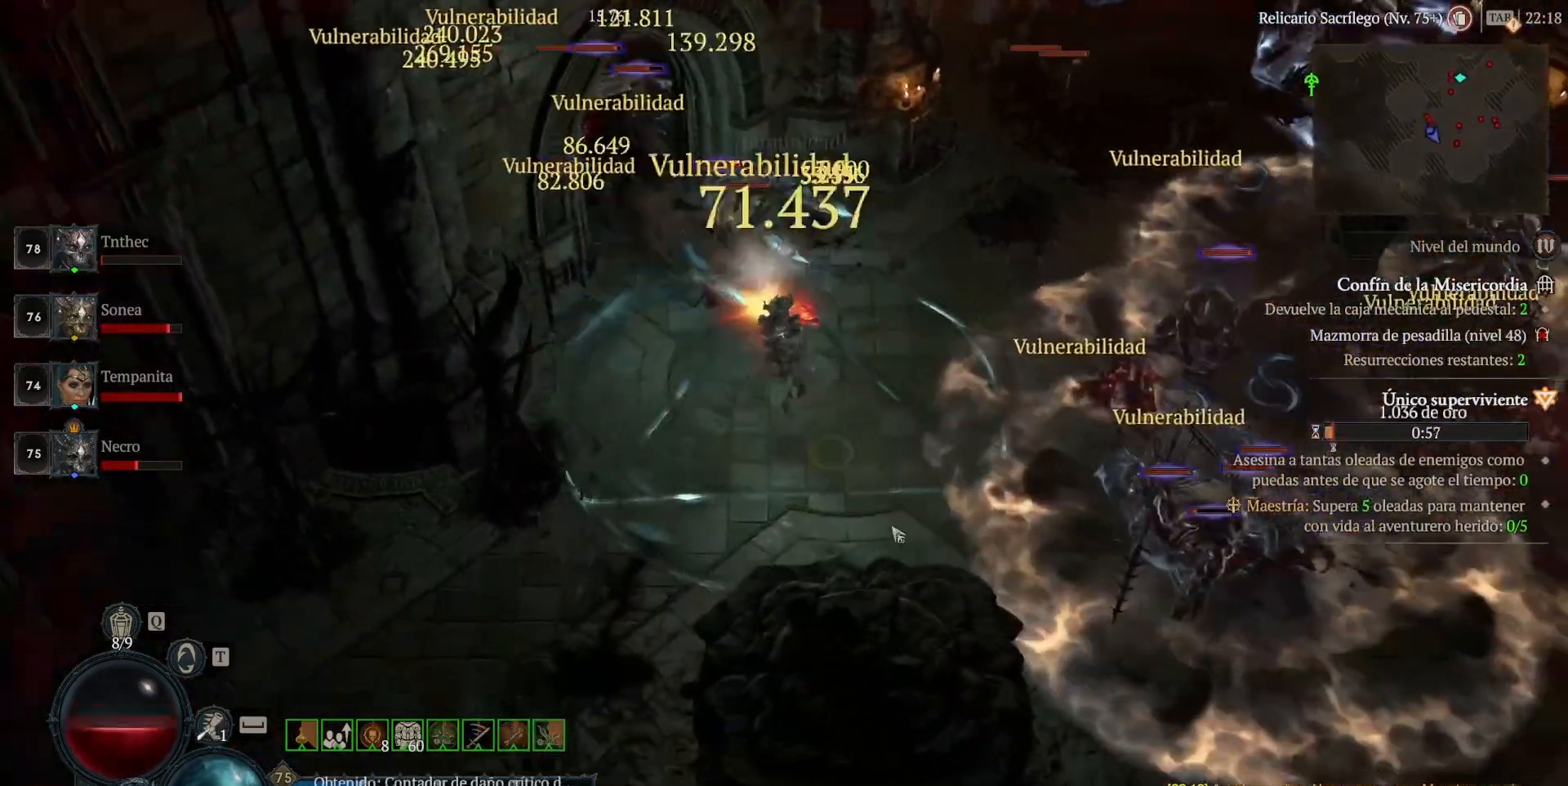
{"keys": [], "mouse": ["left"], "events": [[80, "shift", "down"], [120, "mouse_right", "down"], [160, "shift", "up"], [240, "mouse_right", "up"], [320, "mouse_left", "down"]]}
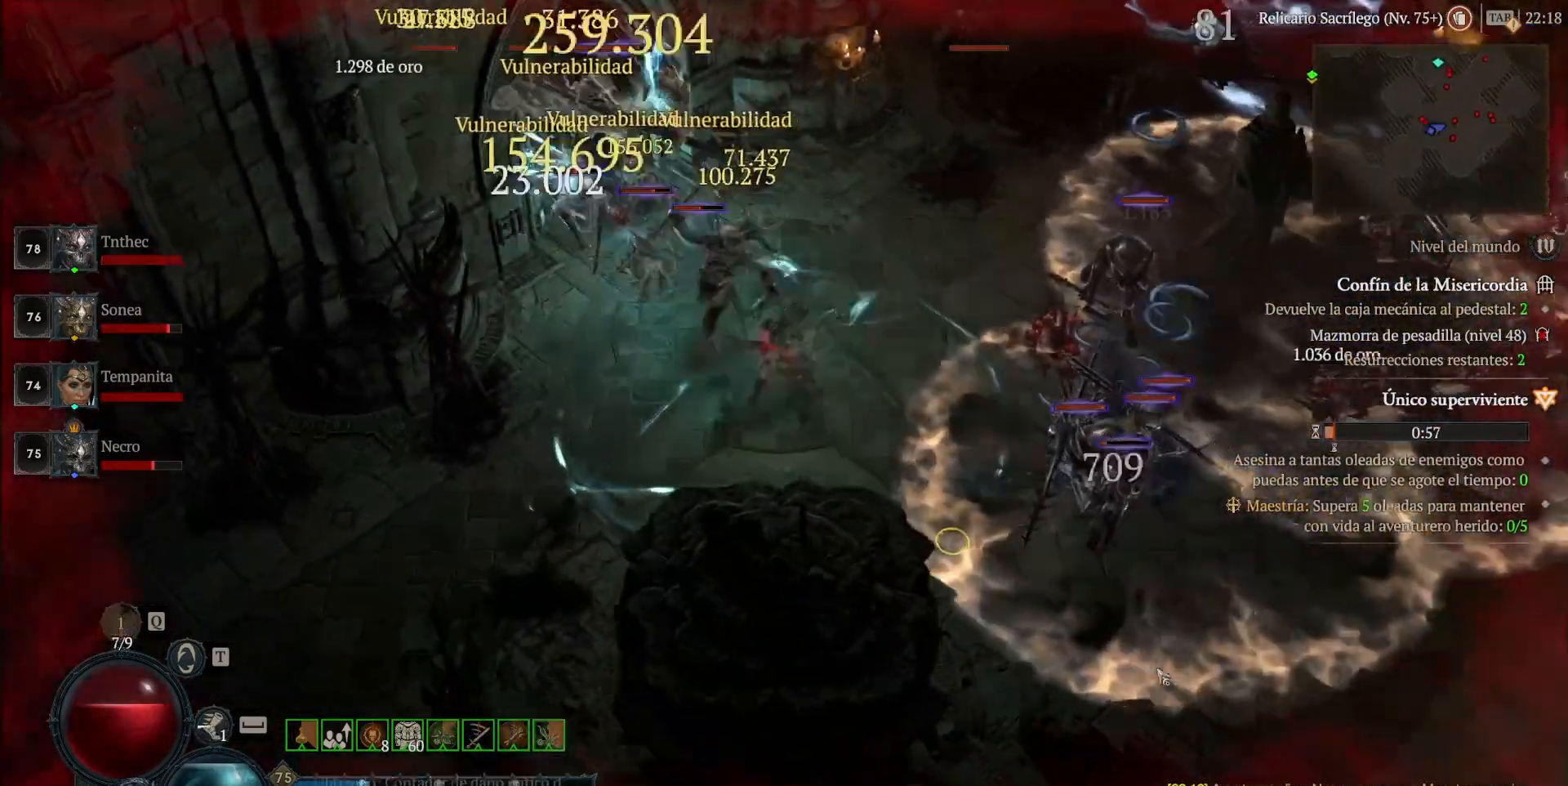
{"keys": [], "mouse": ["left"], "events": [[120, "mouse_left", "up"], [200, "shift", "down"], [280, "mouse_right", "down"], [360, "mouse_right", "up"], [360, "shift", "up"], [480, "mouse_left", "down"]]}
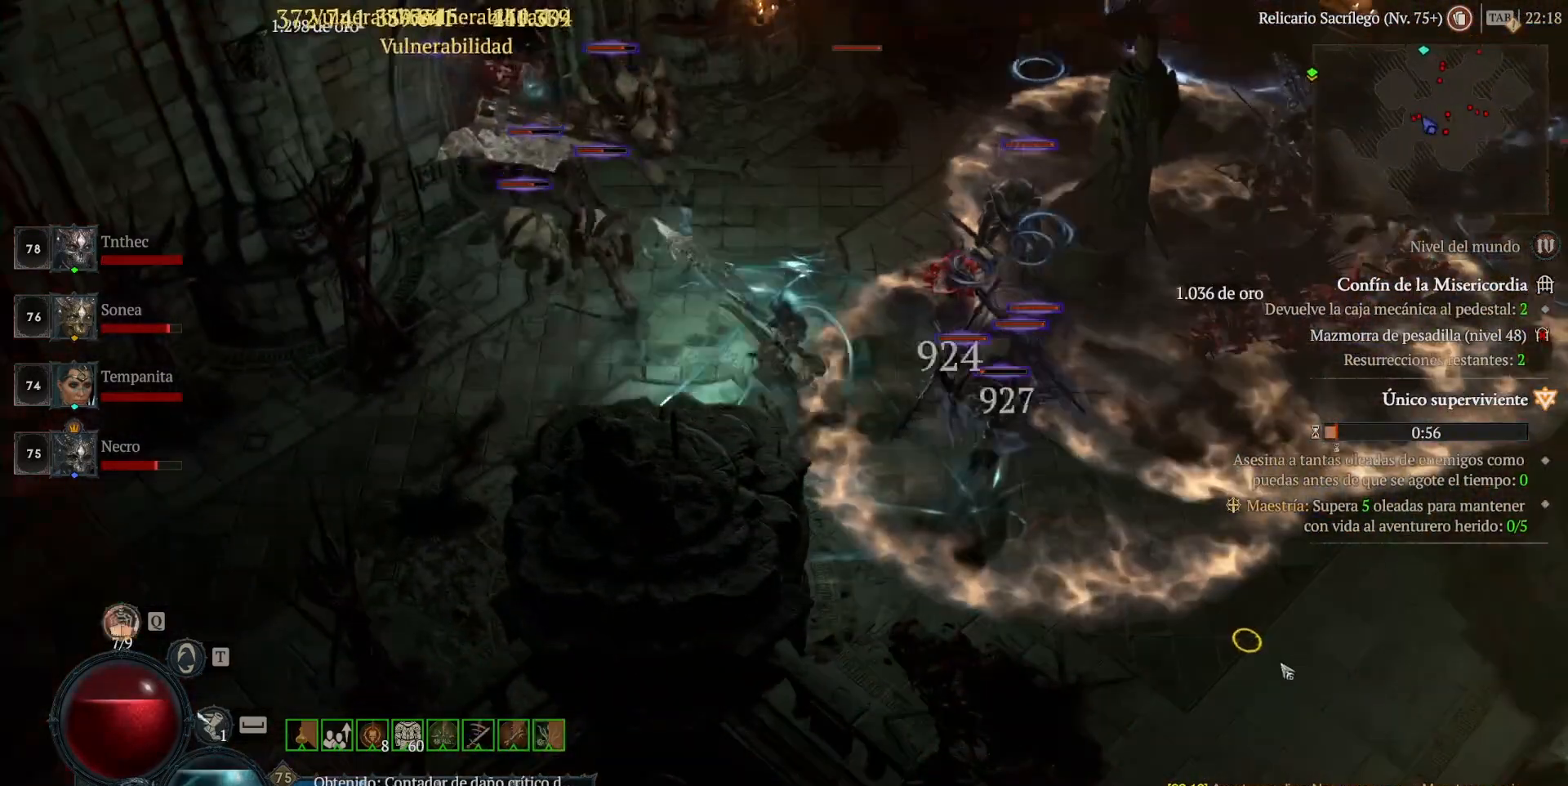
{"keys": [], "mouse": ["right"], "events": [[200, "mouse_left", "up"], [320, "shift", "down"], [400, "mouse_right", "down"], [480, "shift", "up"]]}
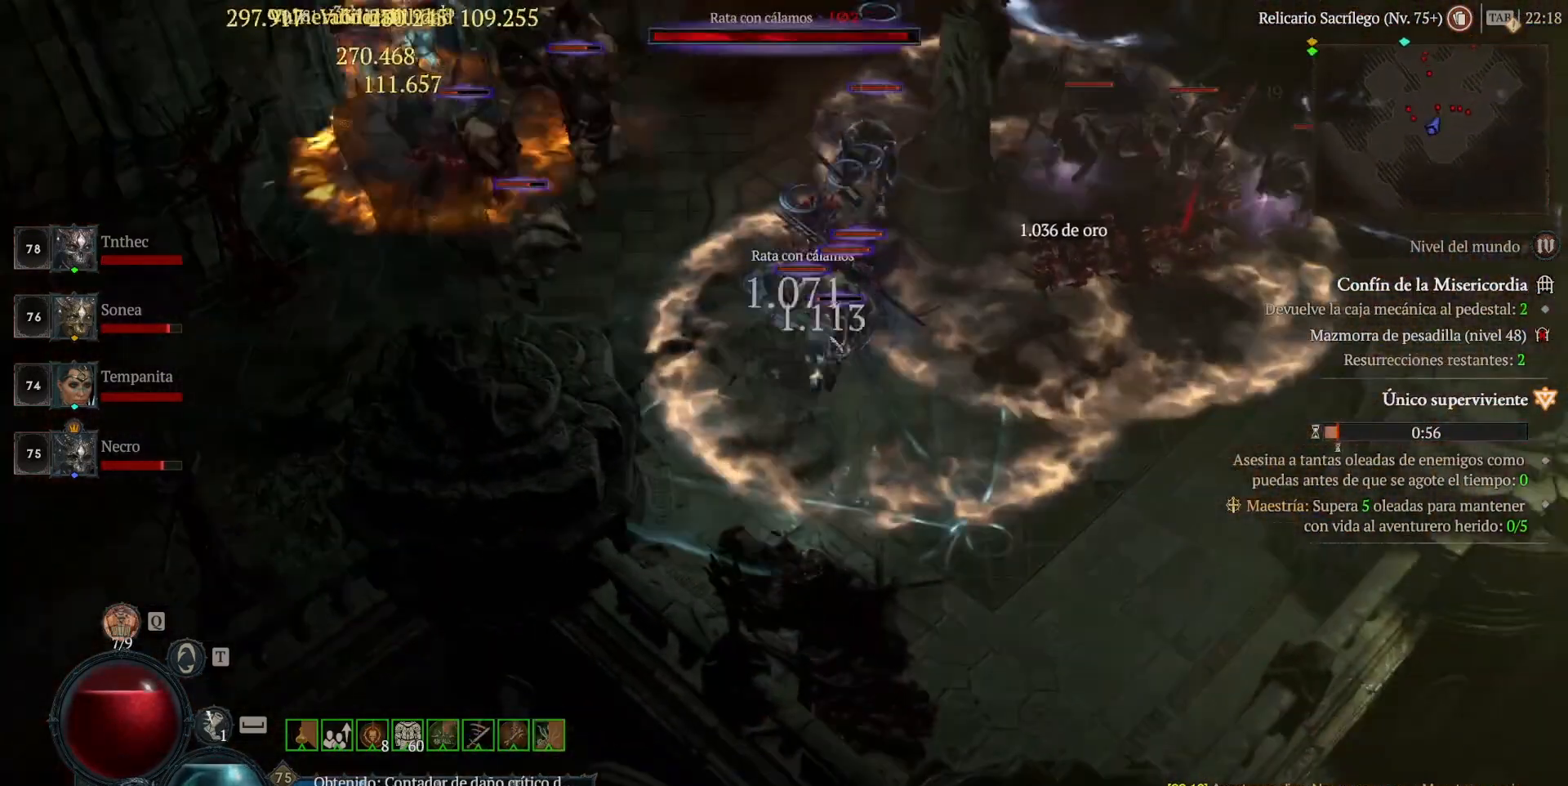
{"keys": ["shift"], "mouse": [], "events": [[40, "mouse_right", "up"], [160, "mouse_left", "down"], [400, "mouse_left", "up"], [440, "shift", "down"]]}